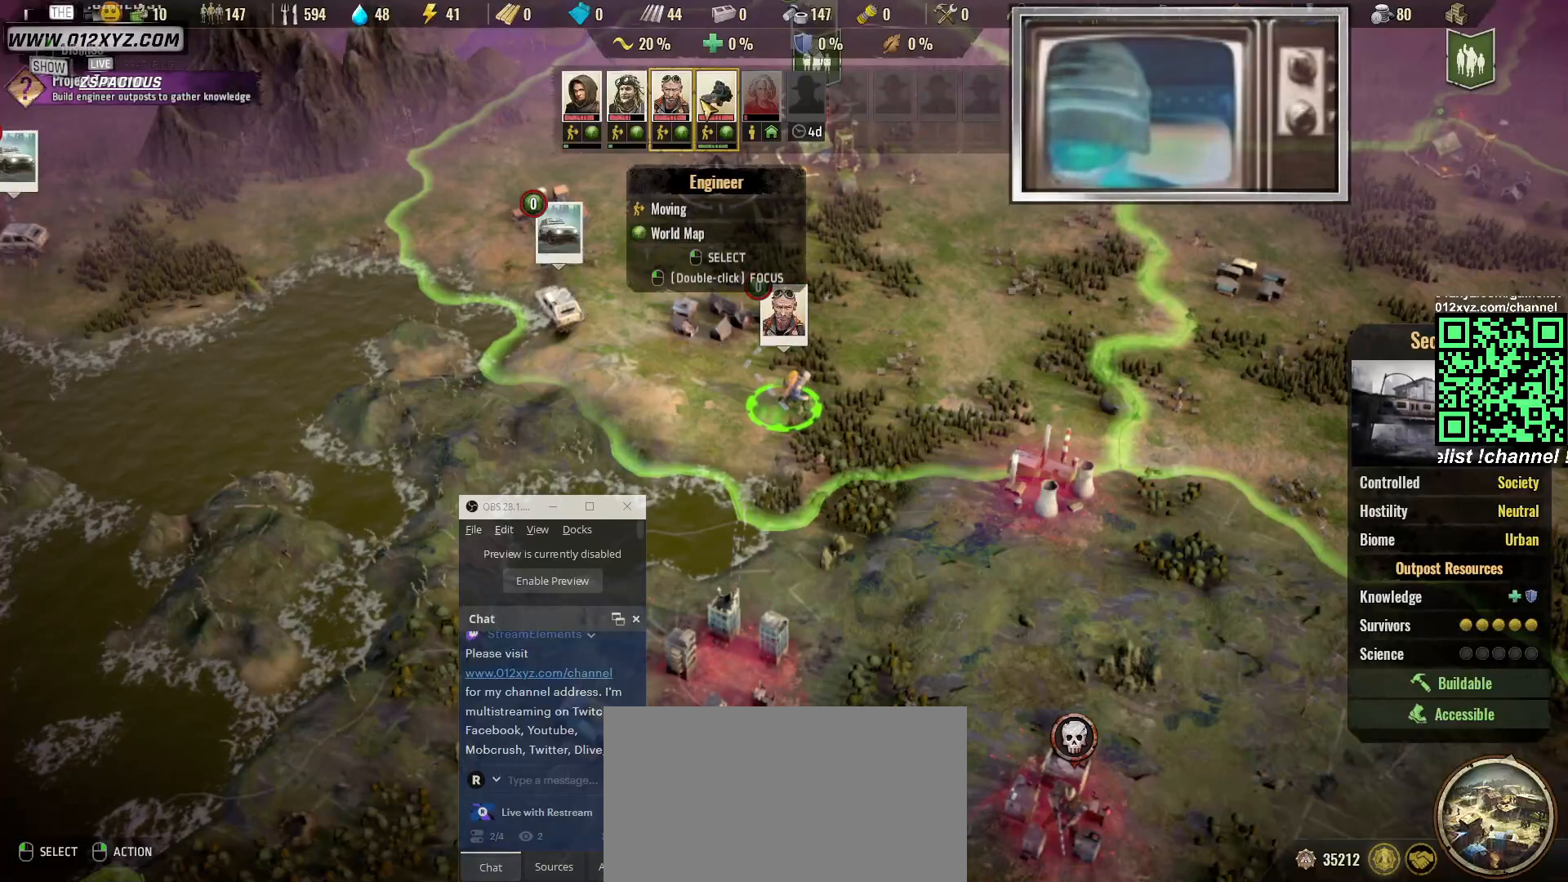
Gameplay with keyboard and mouse; each line is a JSON object with the keys and mouse buttons held at the frame after it. "events" lists presses ("down") and releases ("up") of "1", "2", "3", "4", "5", "a", "alt", "b", "c", "ctrl", "d", "e", "f", "g", "q", "r", "s", "shift", "space", "t", "tab", "v", "w", "x", "z", "mouse_left", "mouse_right", "mouse_mb4" and "mouse_mb5" between this image and that frame as [ms after this image, input, new state], when the widget could be followed in between. "mouse_left", "mouse_right", "mouse_mb4", "mouse_mb5" = the "left", "right", "mb4", "mb5" buttons of the "mouse" list. No other keys are recorded. Not read: mouse_move mouse_wheel.
{"keys": [], "mouse": [], "events": [[200, "mouse_left", "up"], [333, "mouse_left", "down"], [467, "mouse_left", "up"]]}
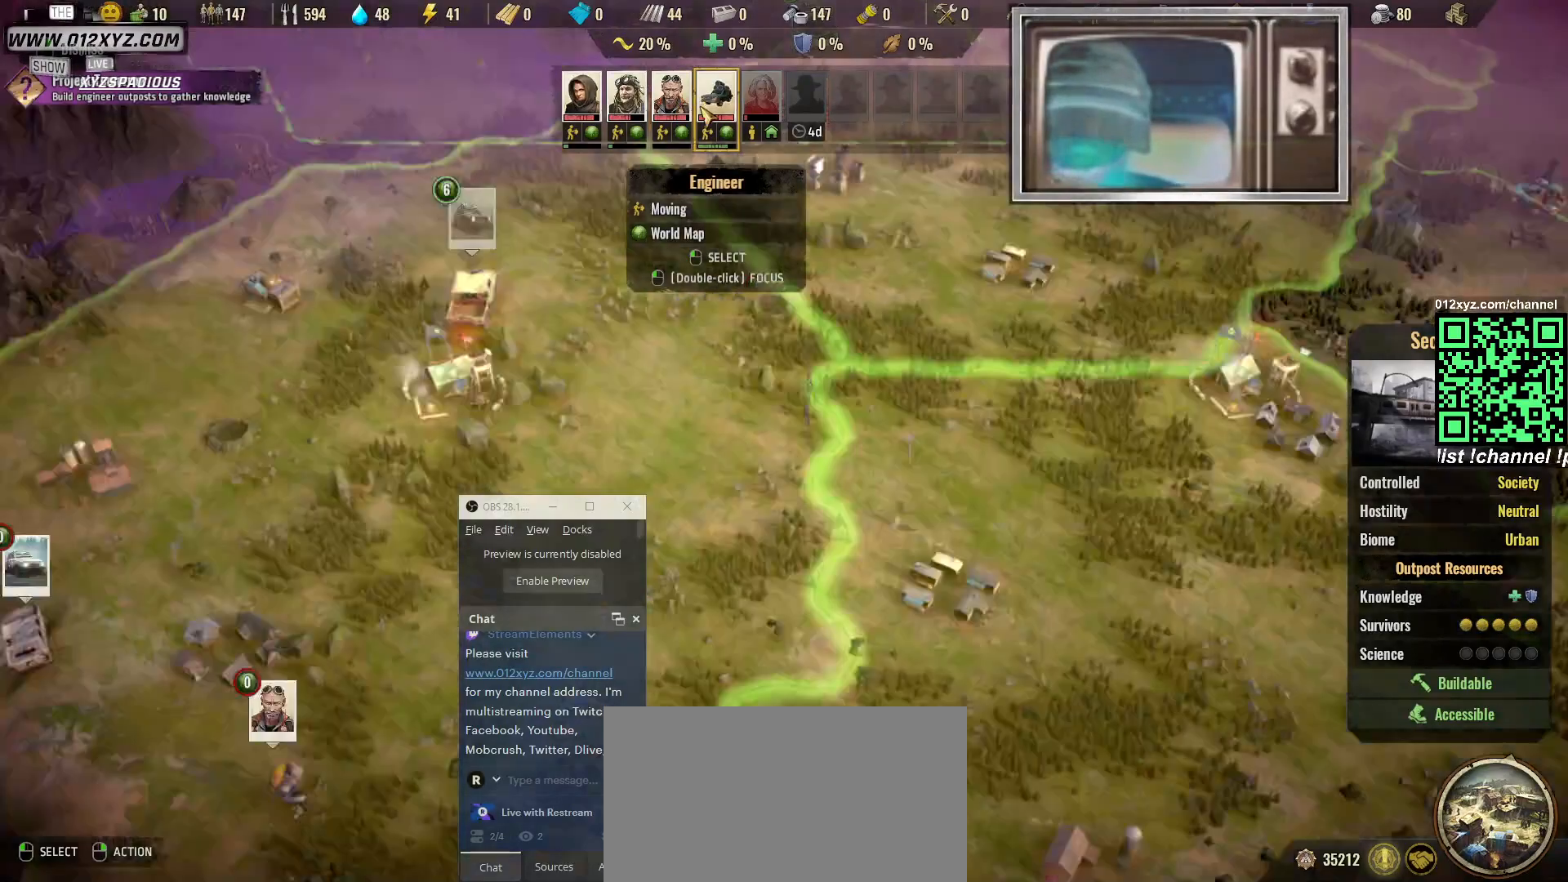
{"keys": [], "mouse": [], "events": []}
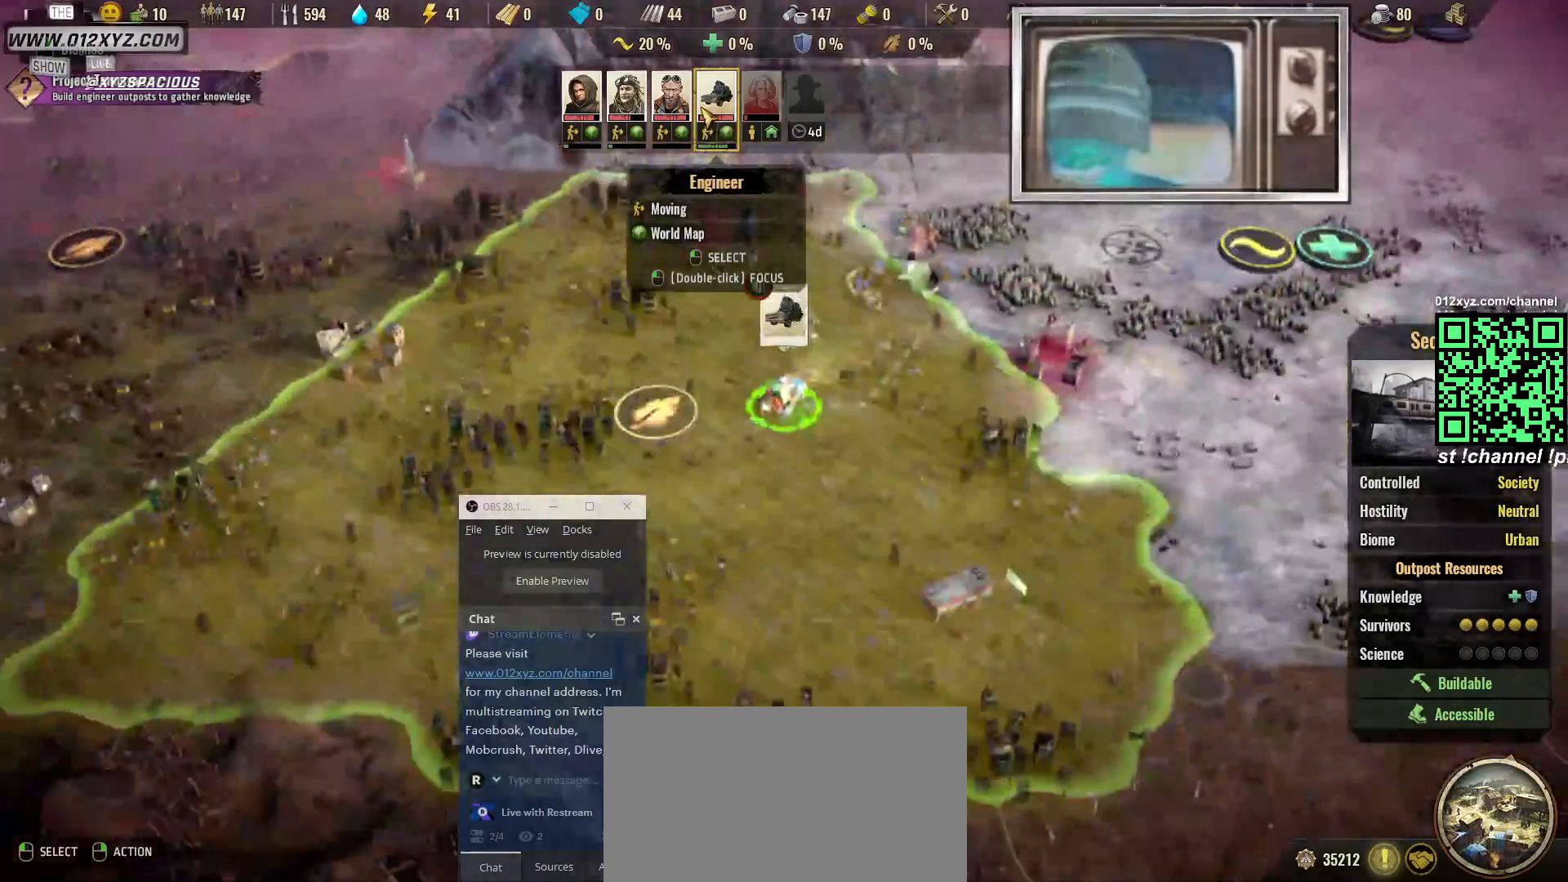
{"keys": [], "mouse": [], "events": []}
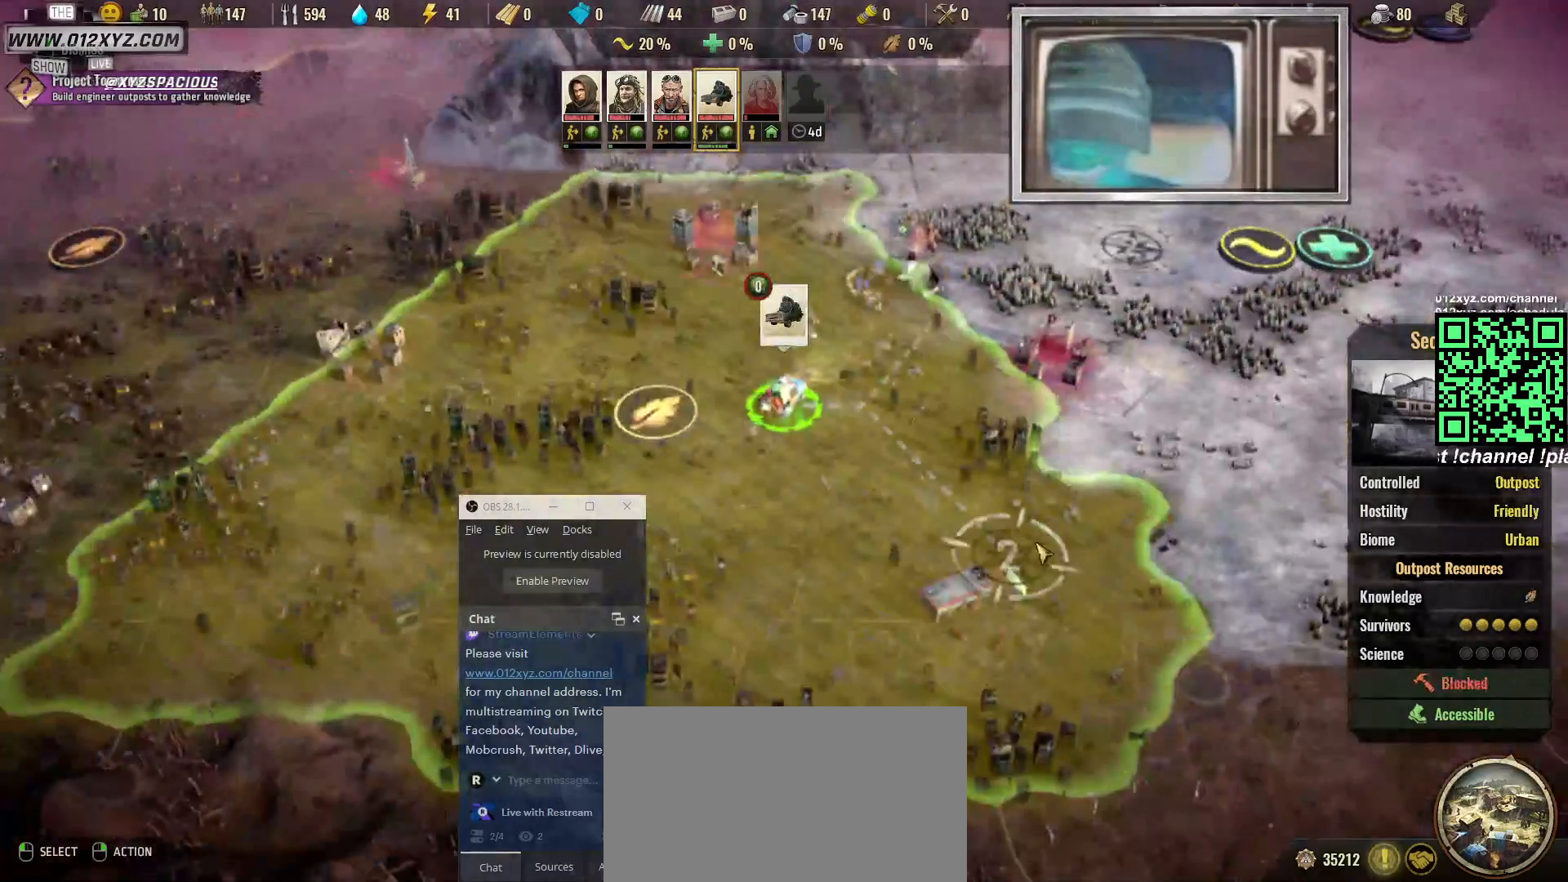
{"keys": [], "mouse": [], "events": []}
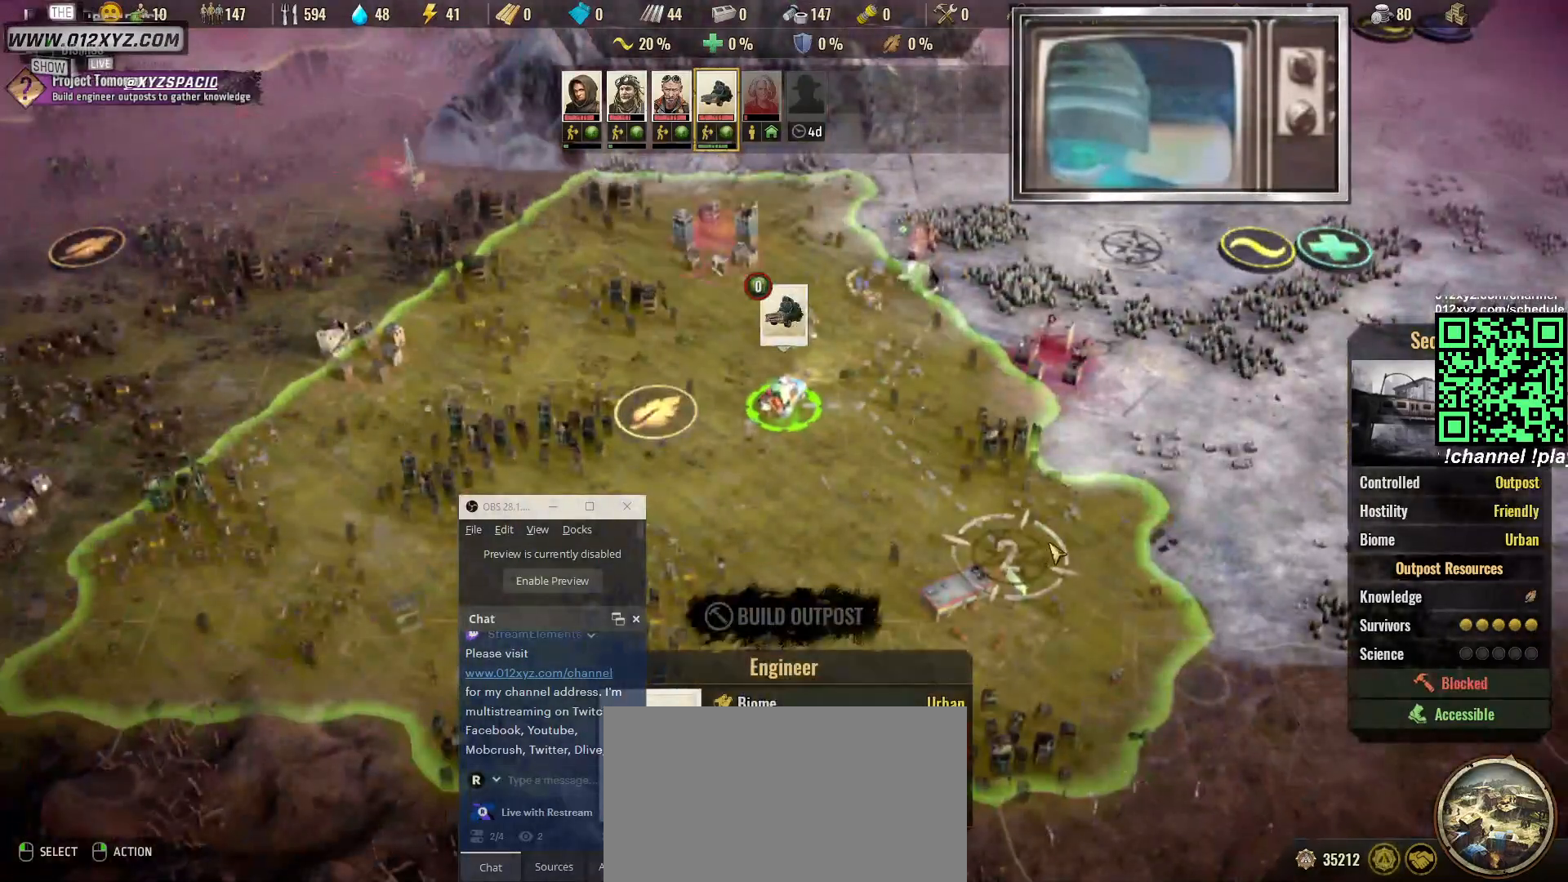
{"keys": ["d", "f"], "mouse": [], "events": [[367, "d", "down"], [367, "f", "down"]]}
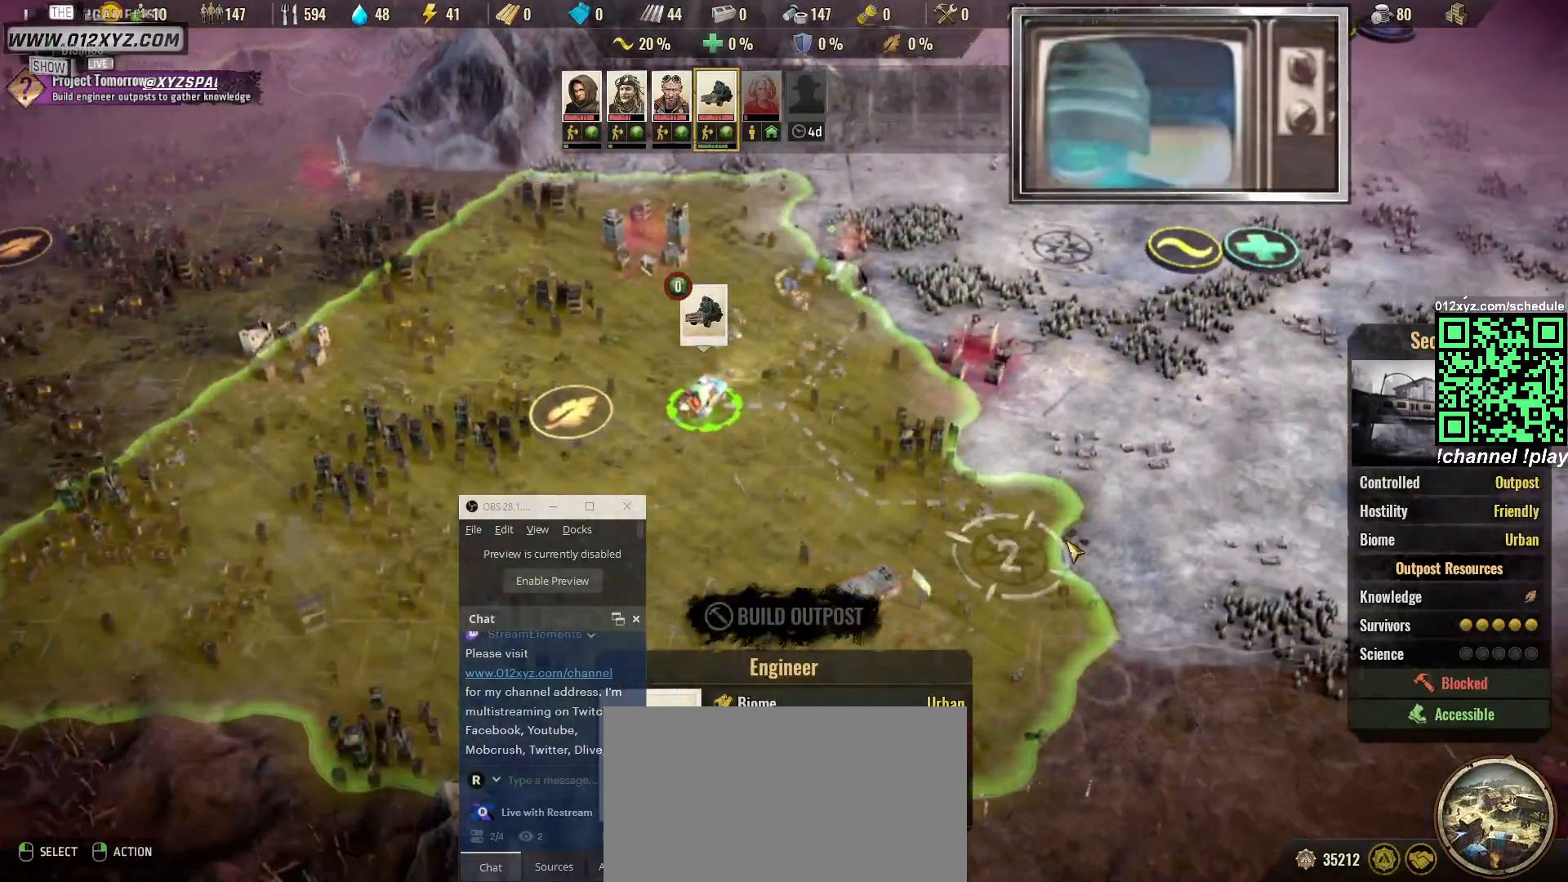
{"keys": [], "mouse": [], "events": [[33, "d", "up"], [33, "f", "up"], [100, "w", "down"], [233, "w", "up"]]}
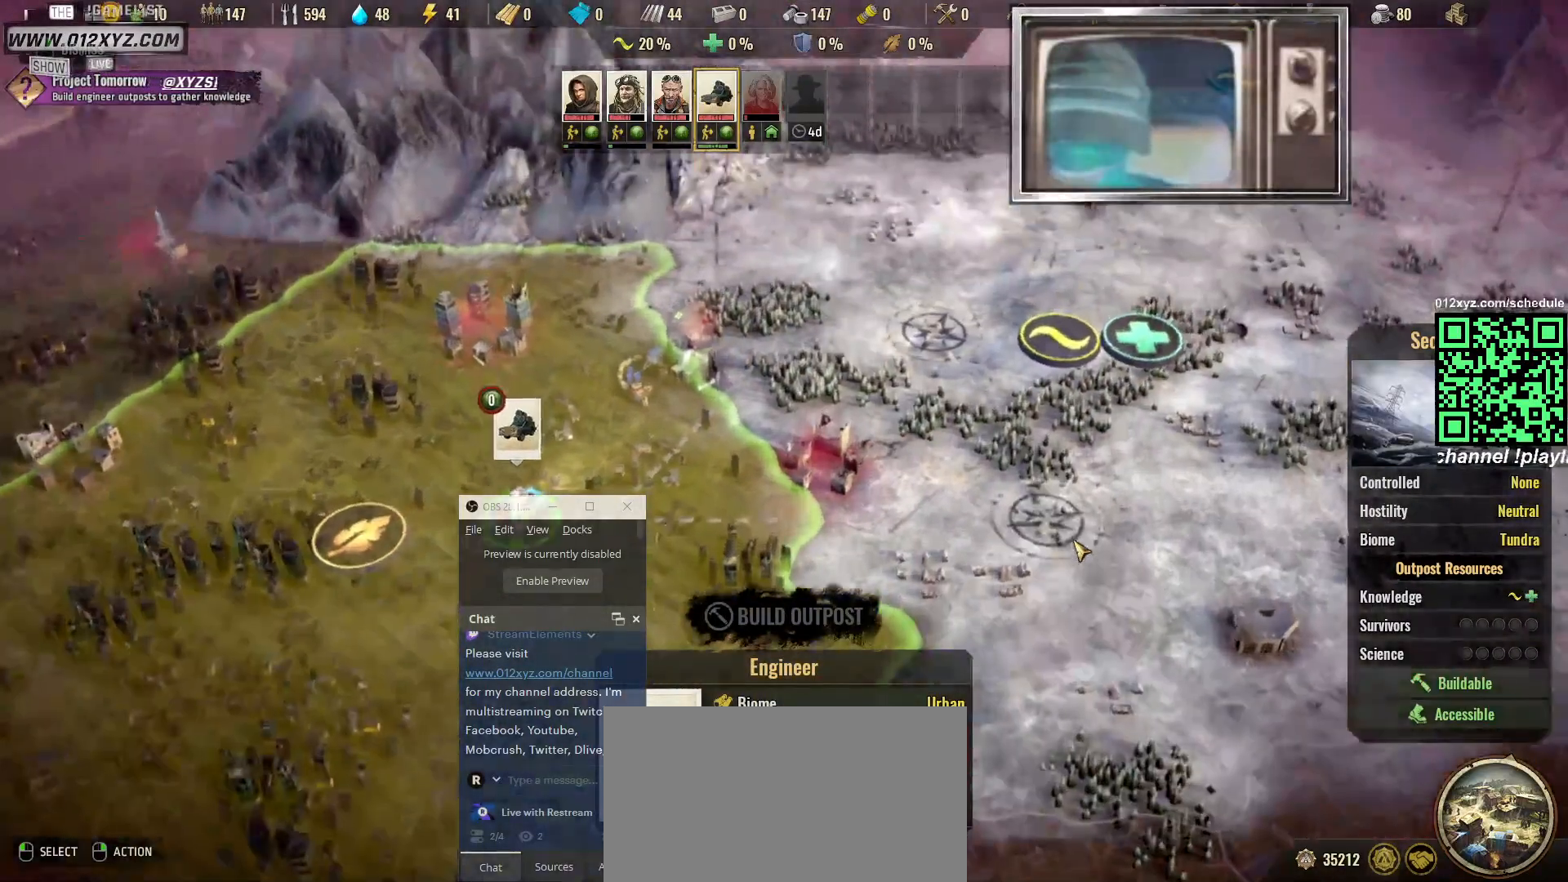
{"keys": [], "mouse": [], "events": []}
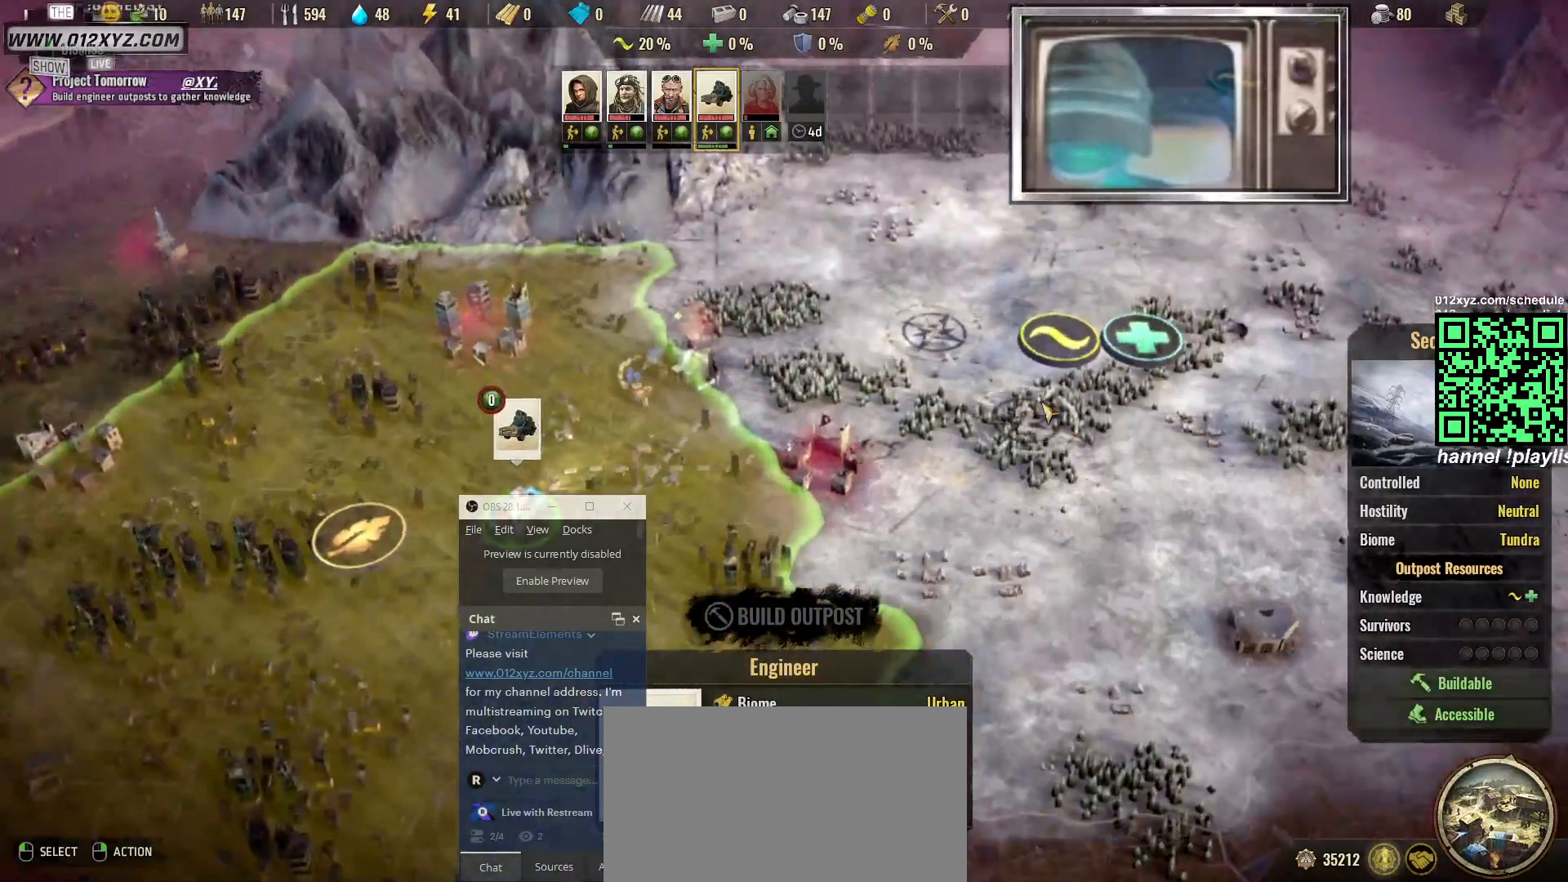
{"keys": [], "mouse": [], "events": []}
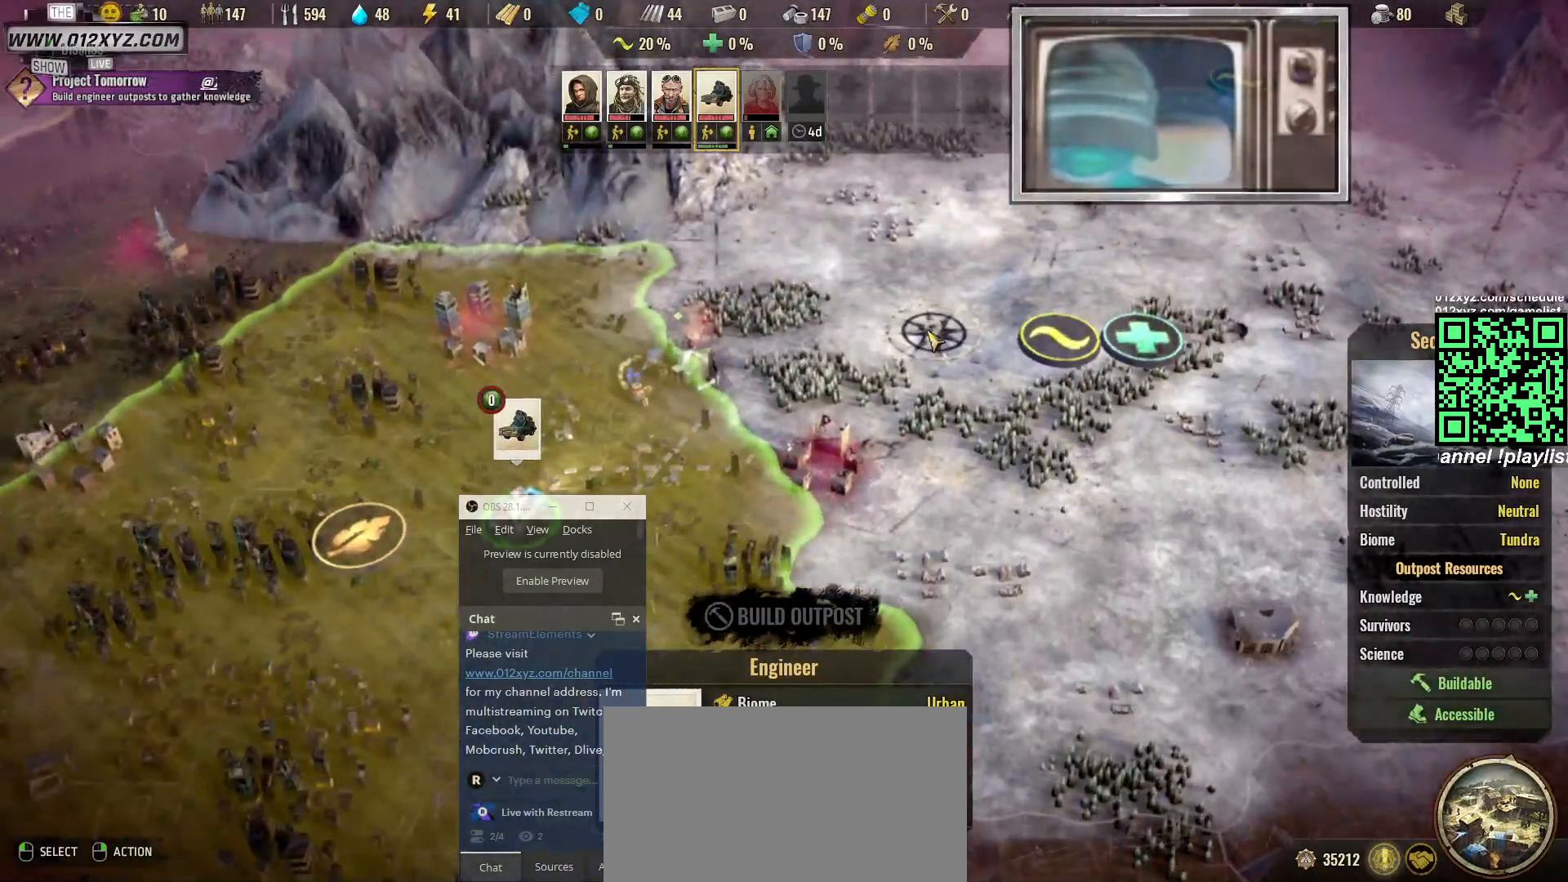
{"keys": [], "mouse": [], "events": []}
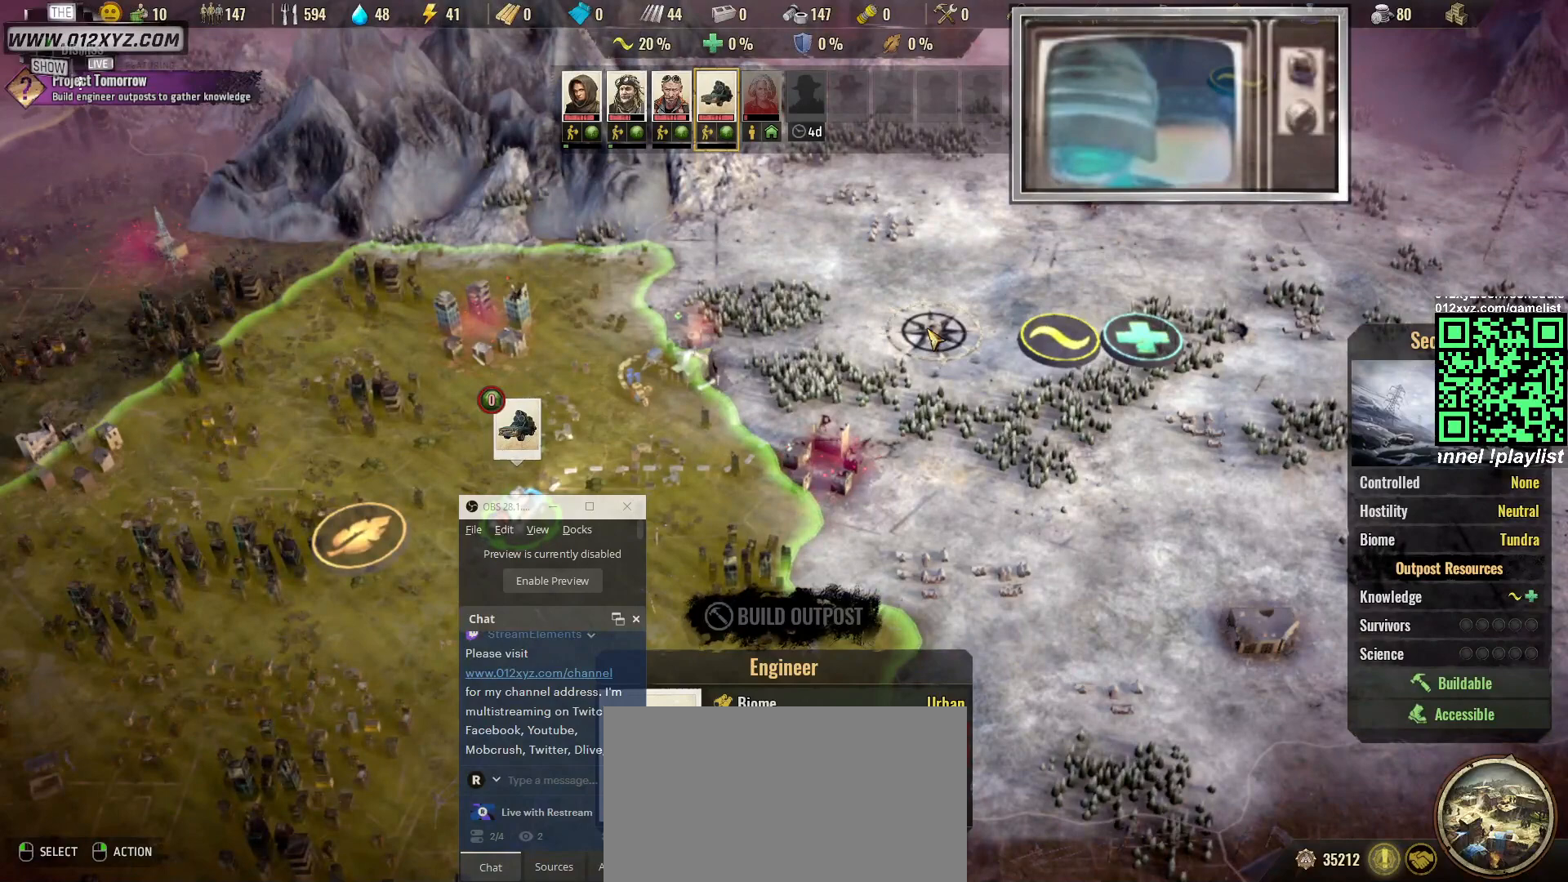
{"keys": [], "mouse": [], "events": []}
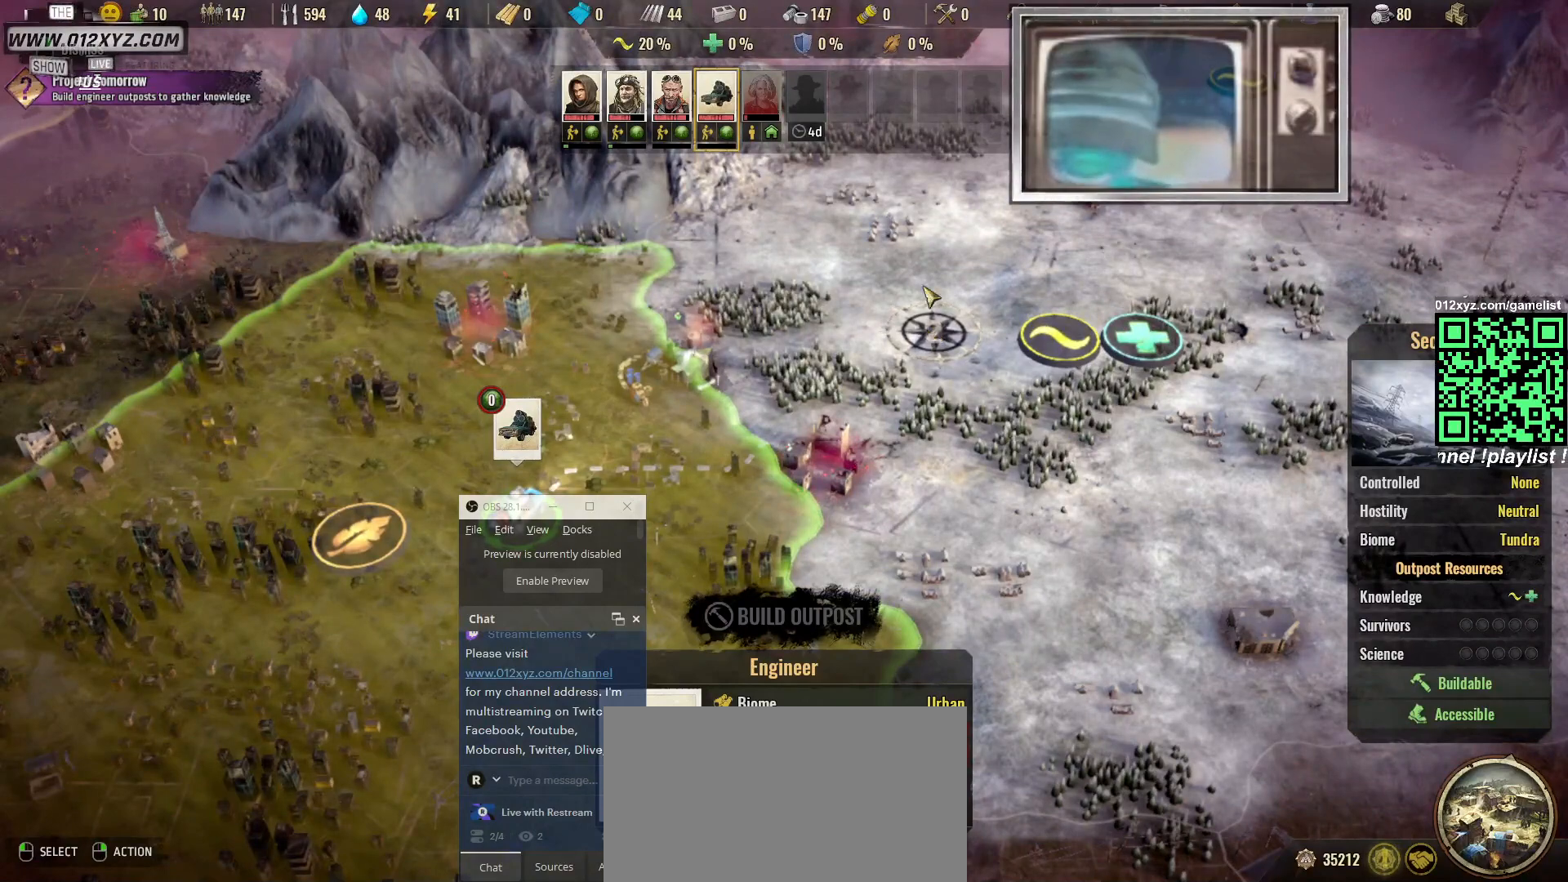
{"keys": [], "mouse": [], "events": []}
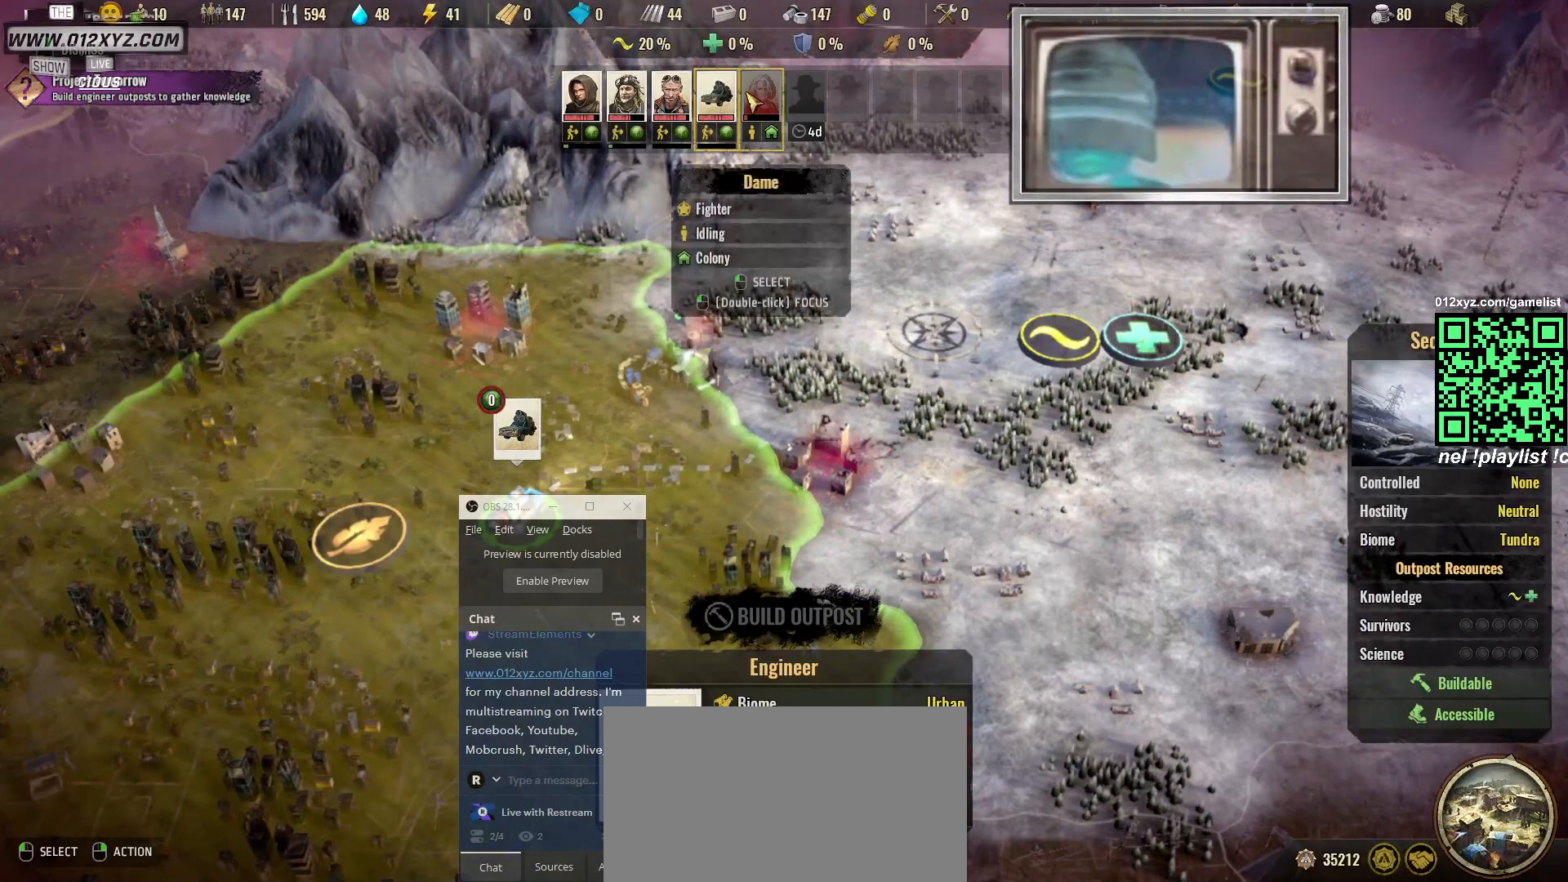
{"keys": [], "mouse": ["left"], "events": [[467, "mouse_left", "down"]]}
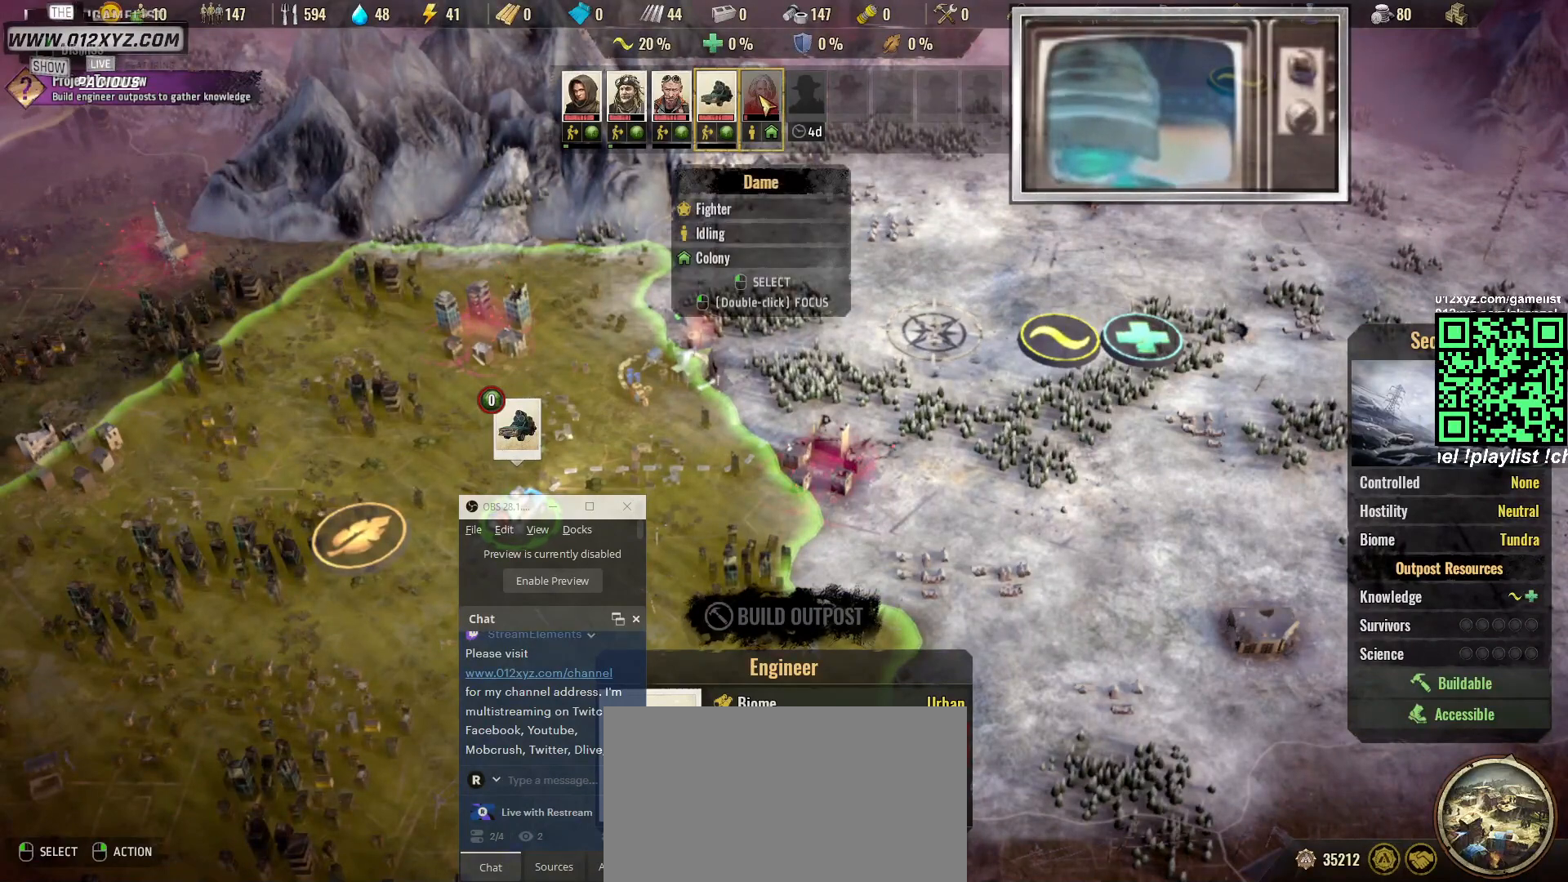
{"keys": [], "mouse": [], "events": [[100, "mouse_left", "up"], [167, "mouse_left", "down"], [267, "mouse_left", "up"]]}
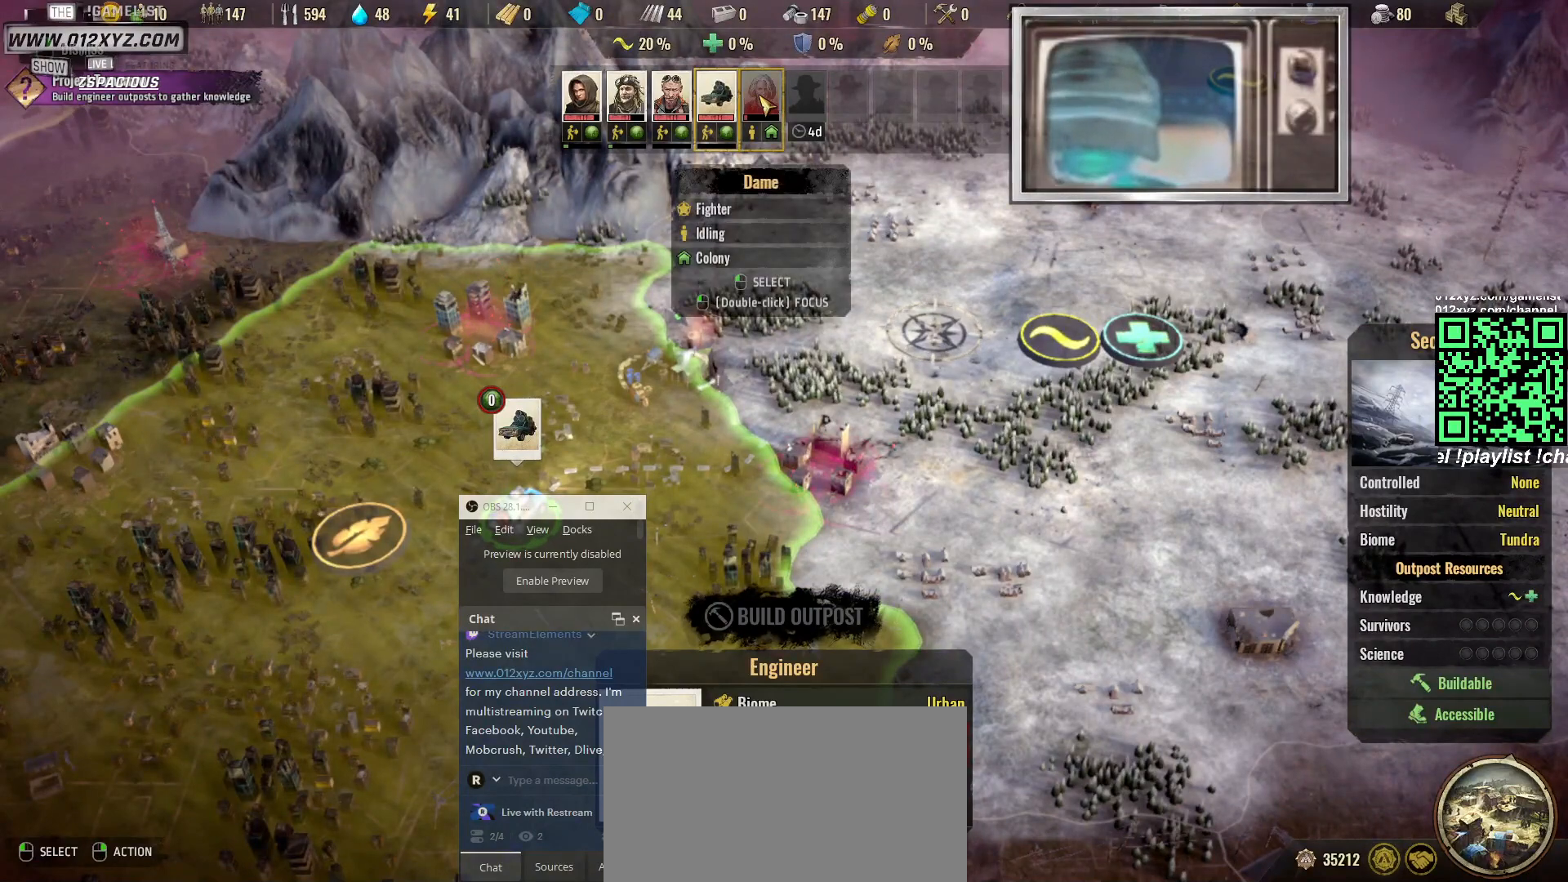
{"keys": [], "mouse": [], "events": []}
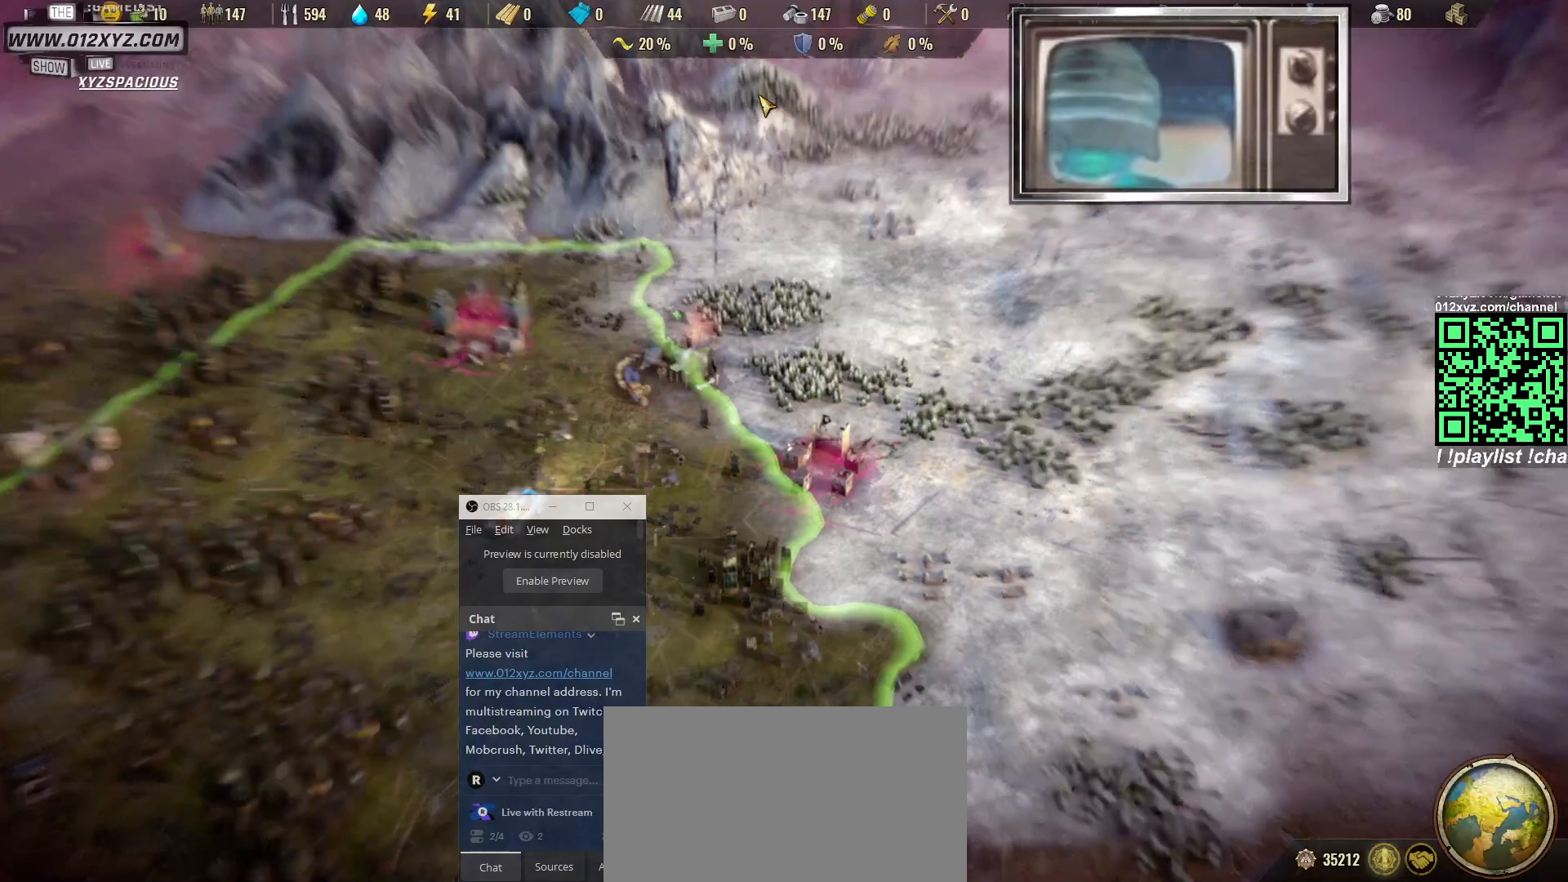
{"keys": [], "mouse": [], "events": []}
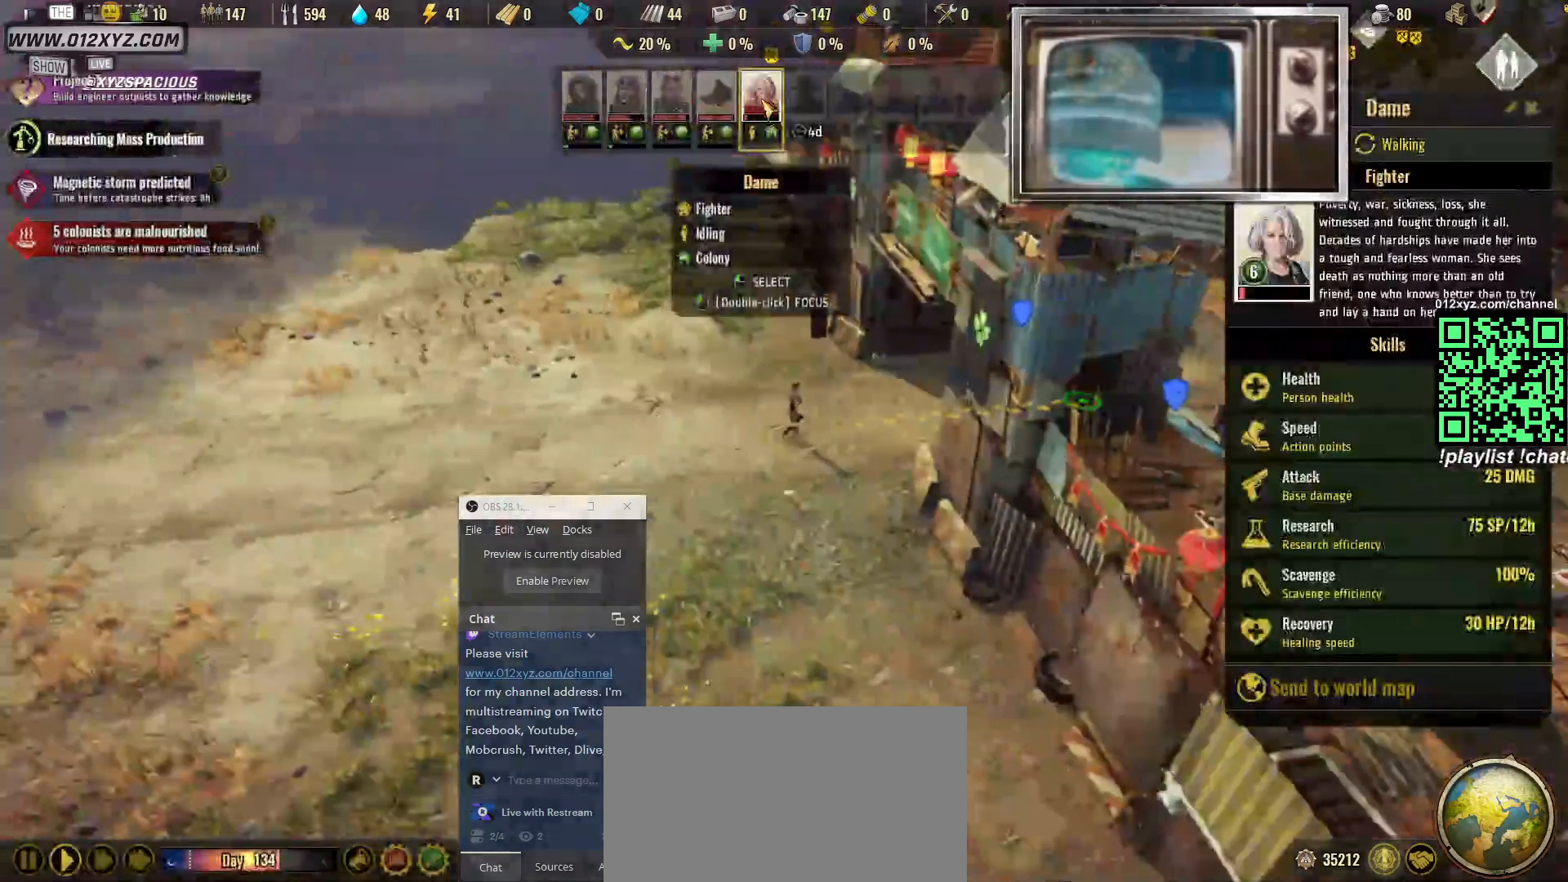
{"keys": [], "mouse": [], "events": []}
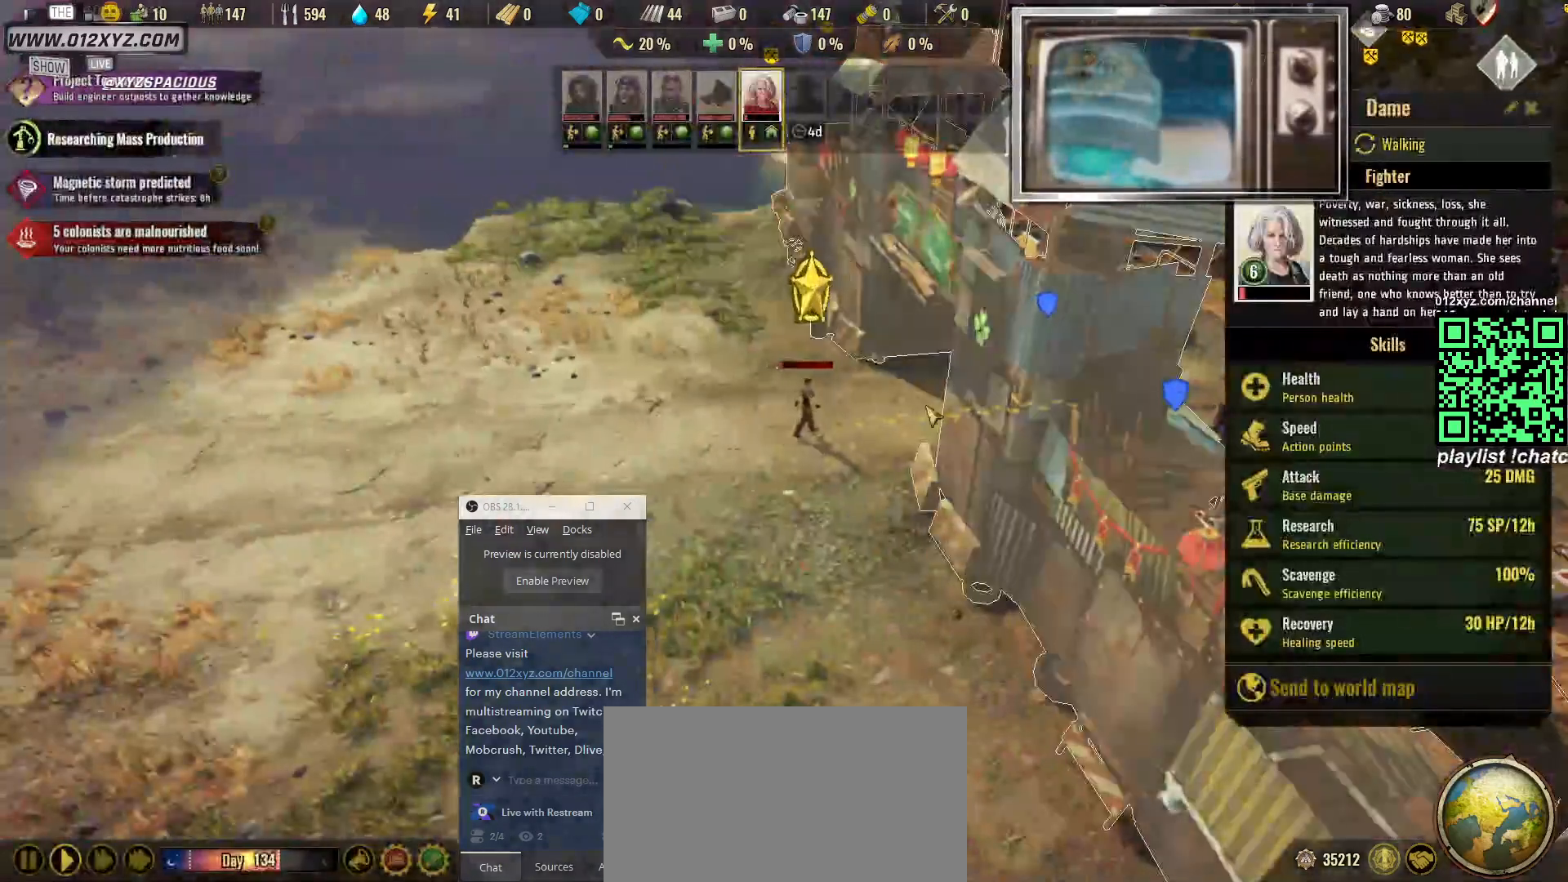
{"keys": [], "mouse": [], "events": []}
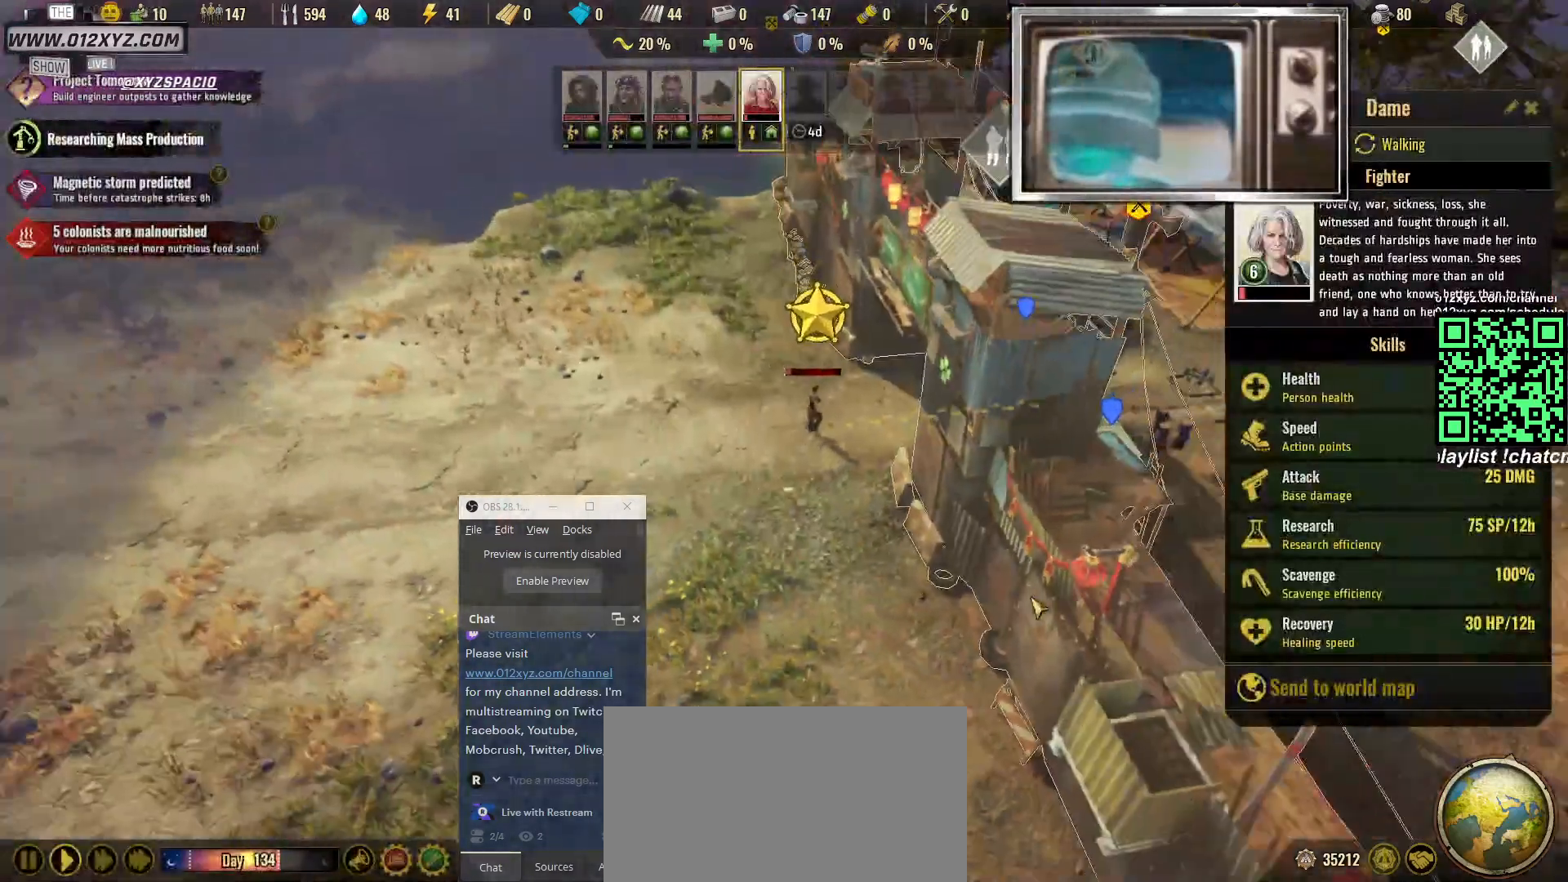
{"keys": [], "mouse": [], "events": []}
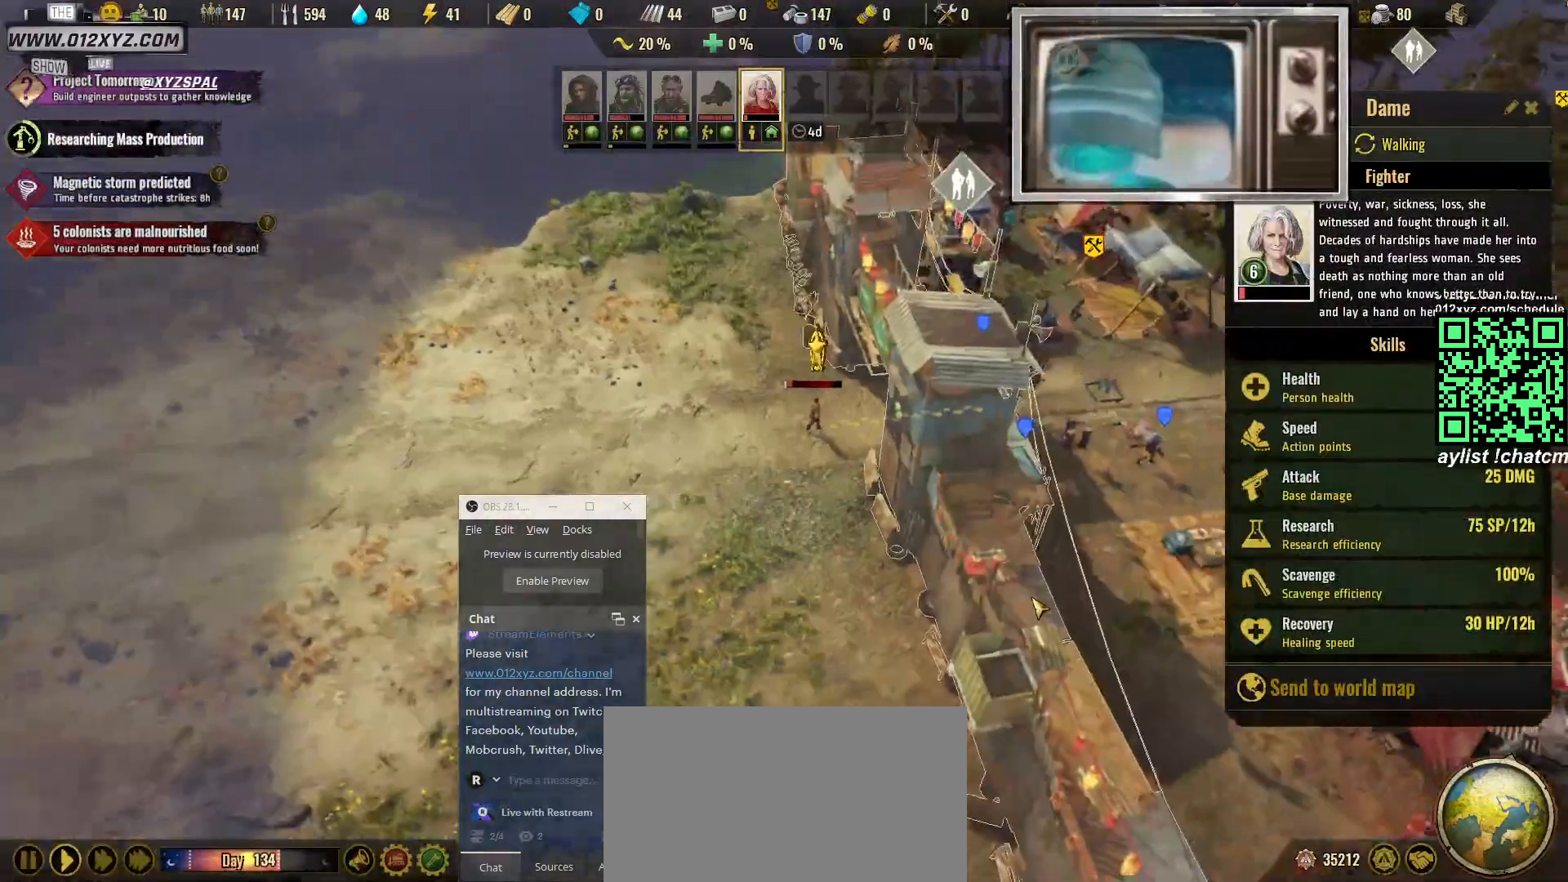
{"keys": [], "mouse": [], "events": [[267, "d", "down"], [400, "d", "up"]]}
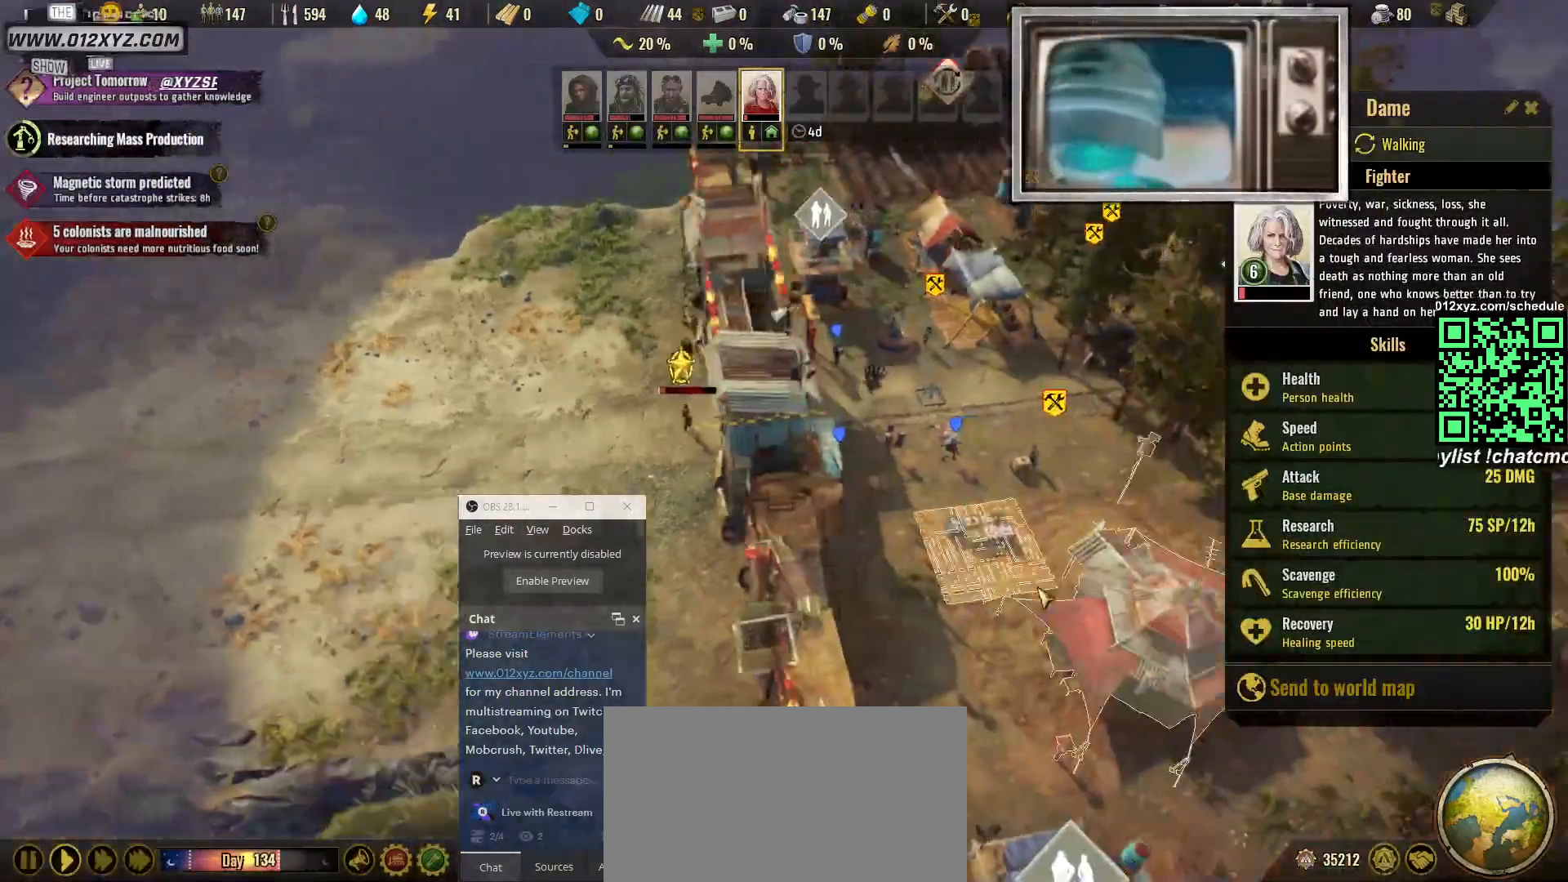
{"keys": [], "mouse": [], "events": []}
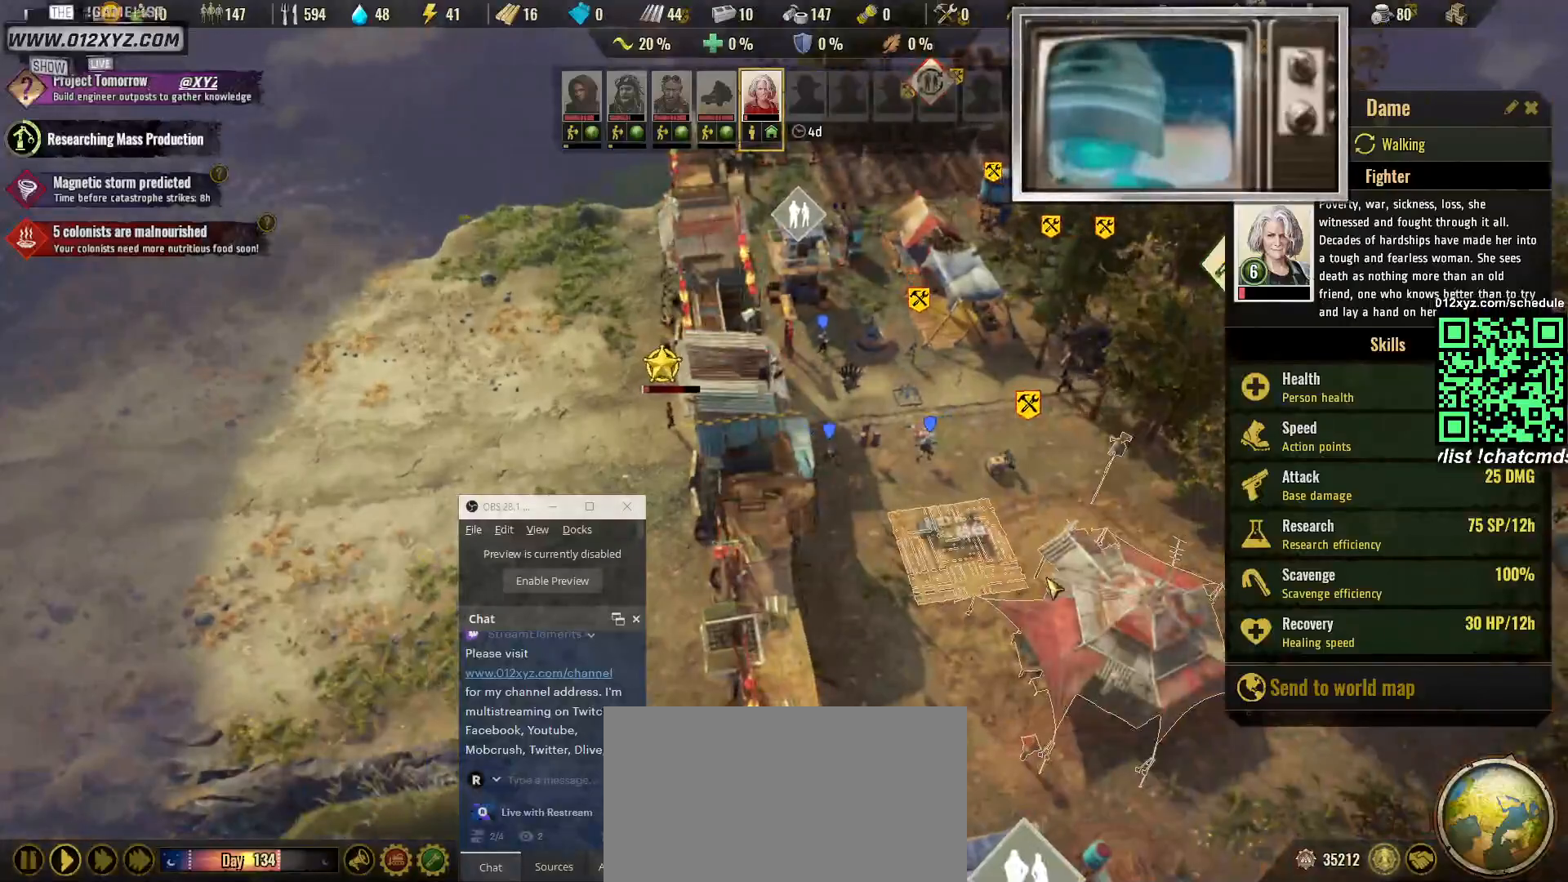
{"keys": [], "mouse": [], "events": [[267, "a", "down"], [467, "a", "up"]]}
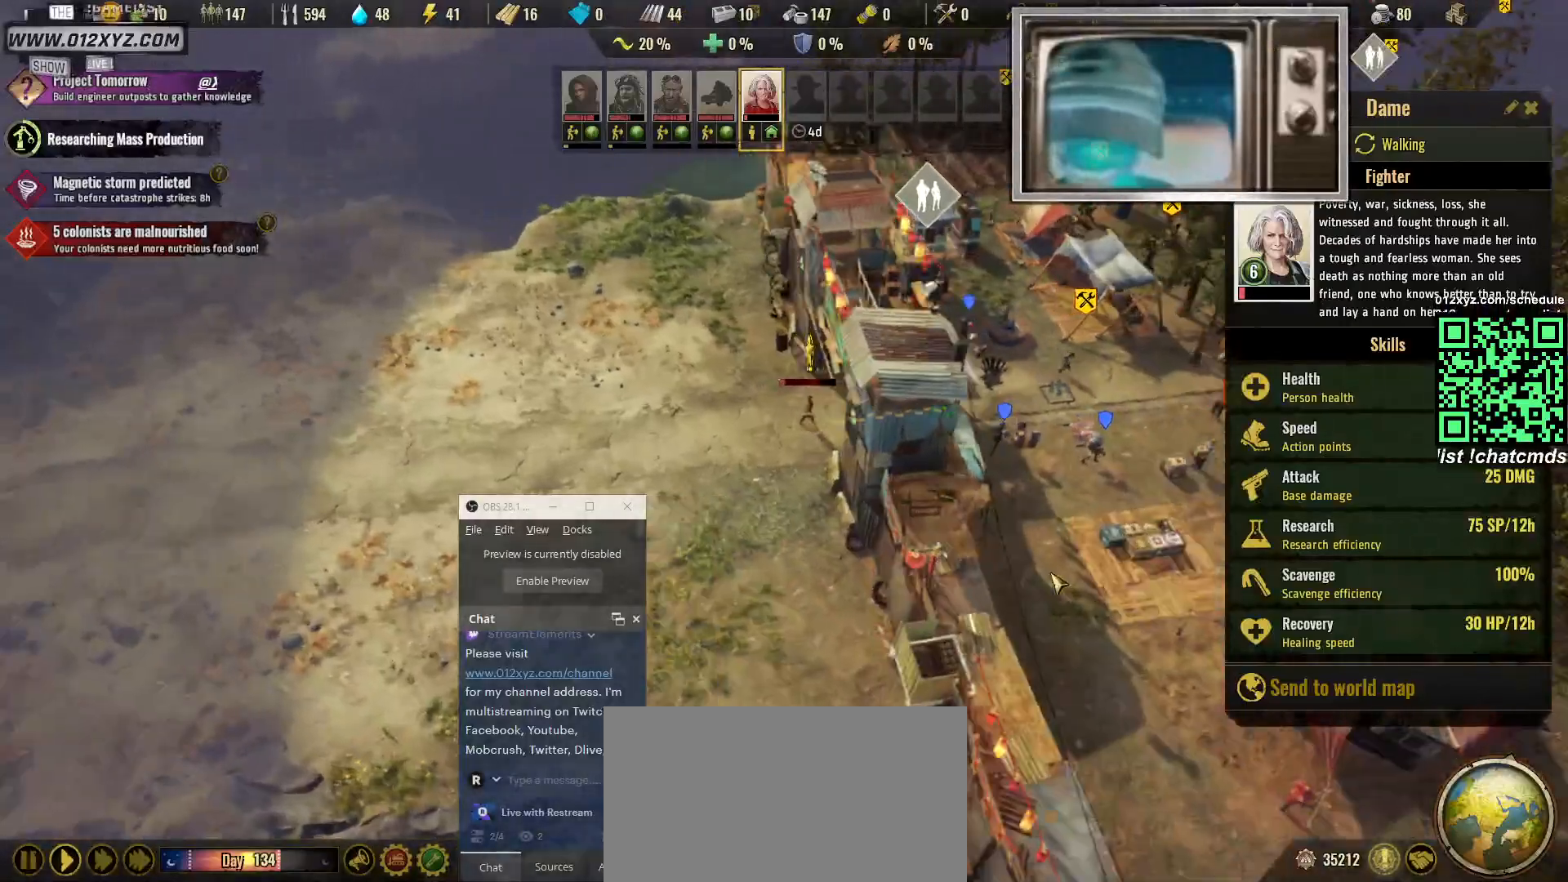
{"keys": ["q"], "mouse": [], "events": [[333, "d", "down"], [400, "d", "up"], [500, "q", "down"]]}
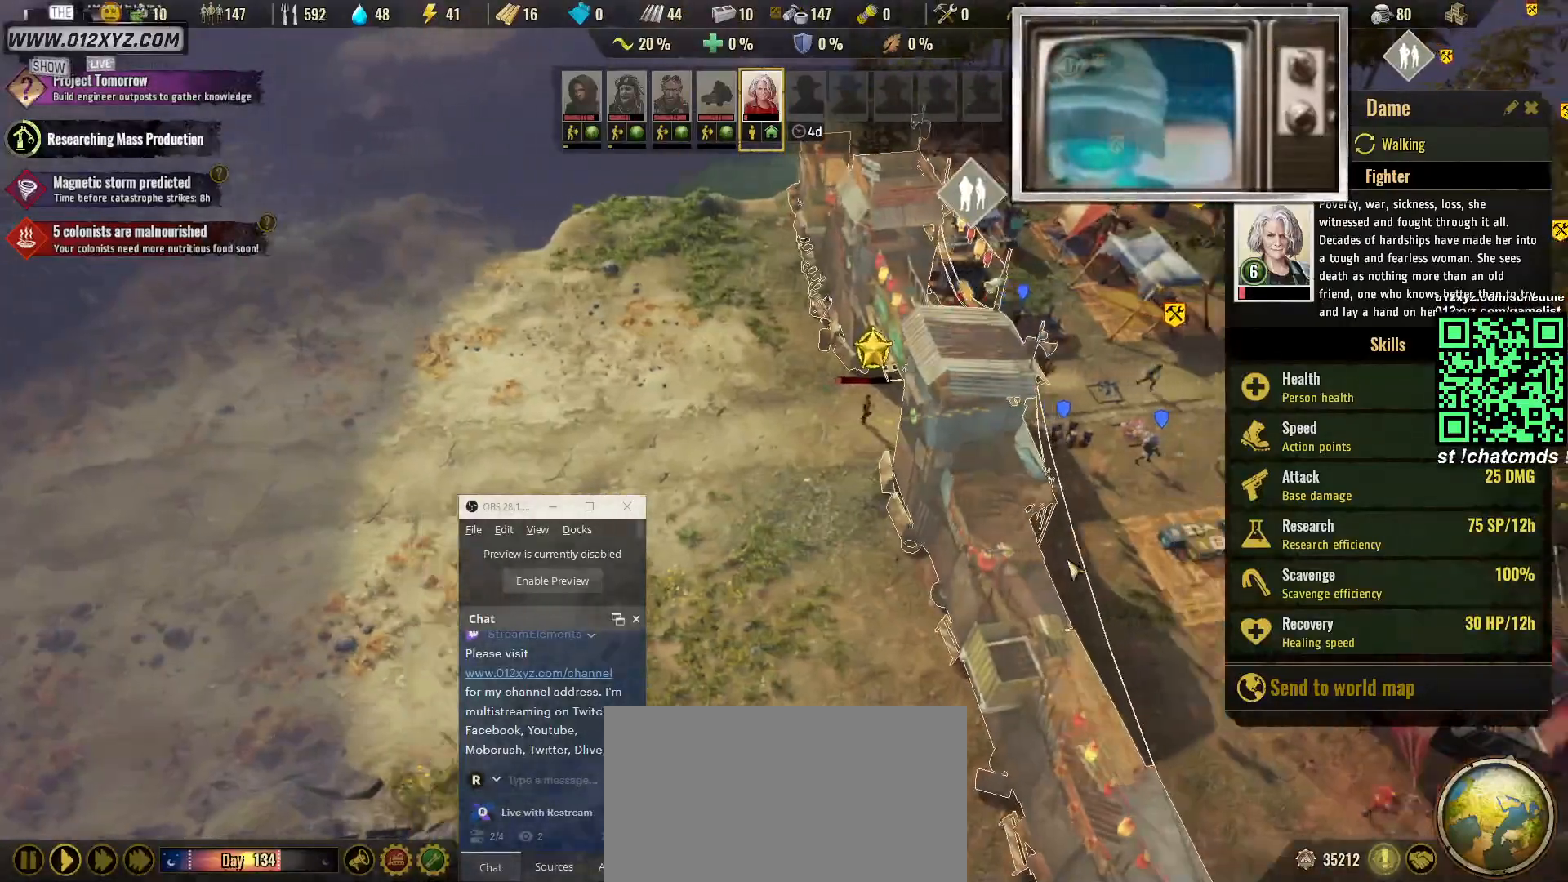
{"keys": ["q"], "mouse": [], "events": []}
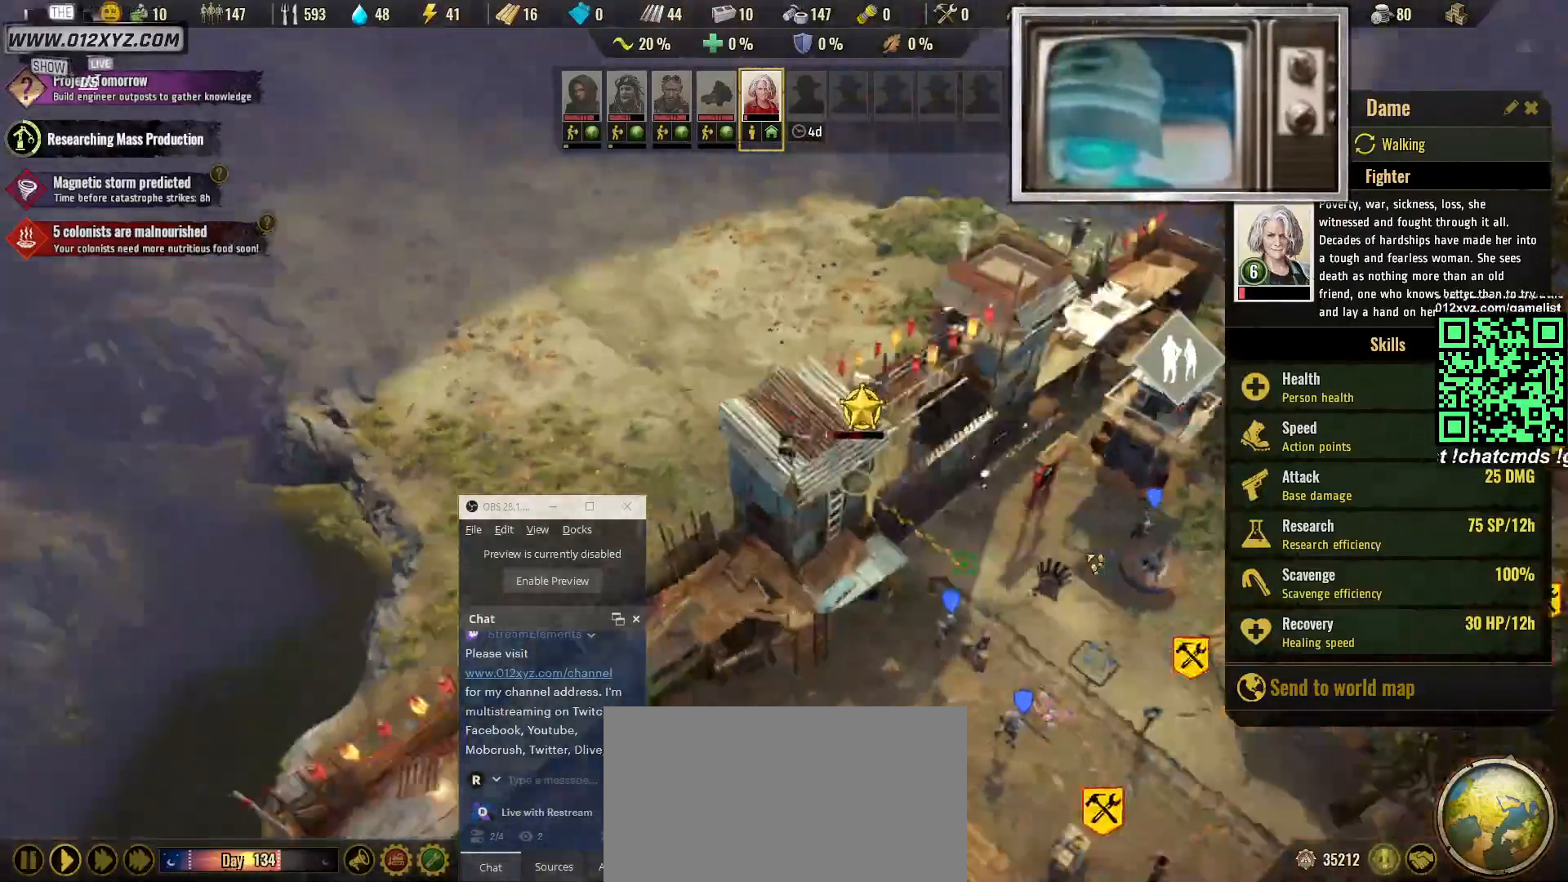
{"keys": ["s"], "mouse": [], "events": [[200, "q", "up"], [467, "s", "down"]]}
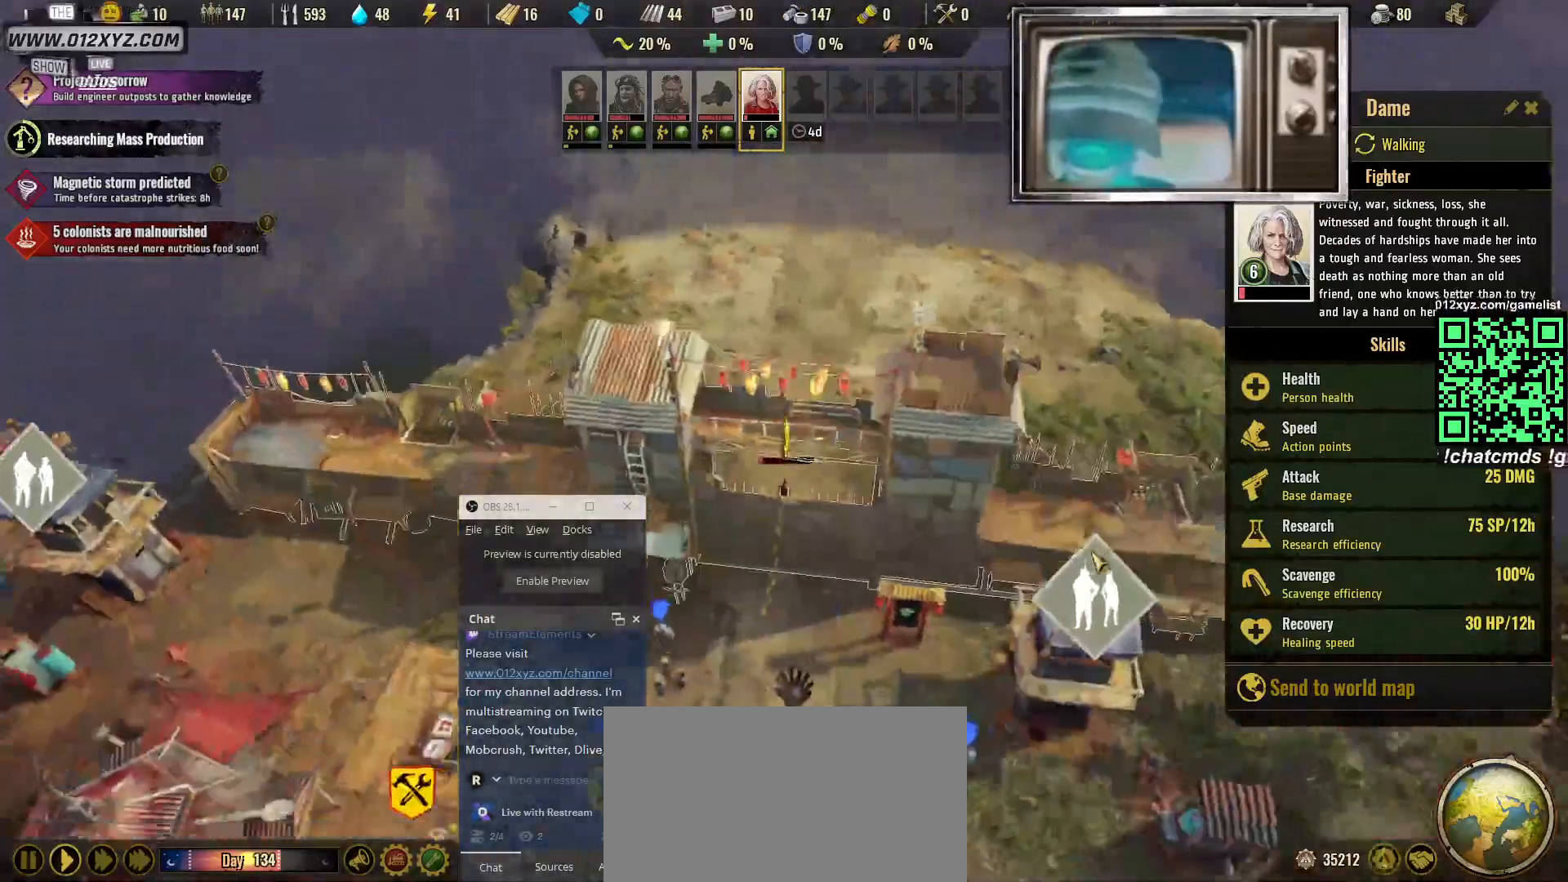
{"keys": [], "mouse": [], "events": [[500, "s", "up"]]}
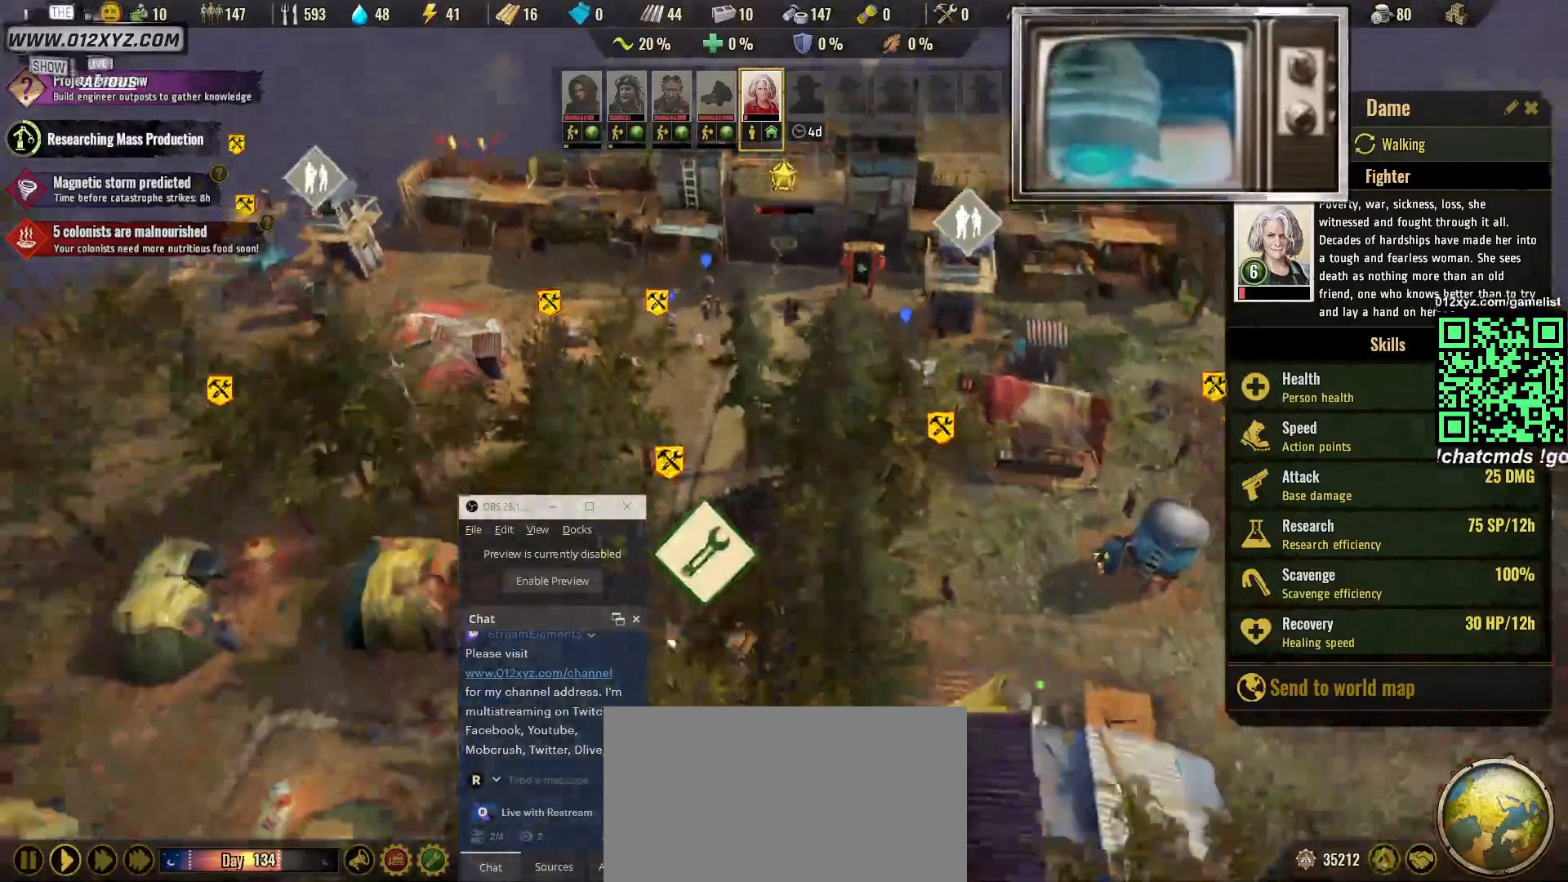
{"keys": [], "mouse": [], "events": []}
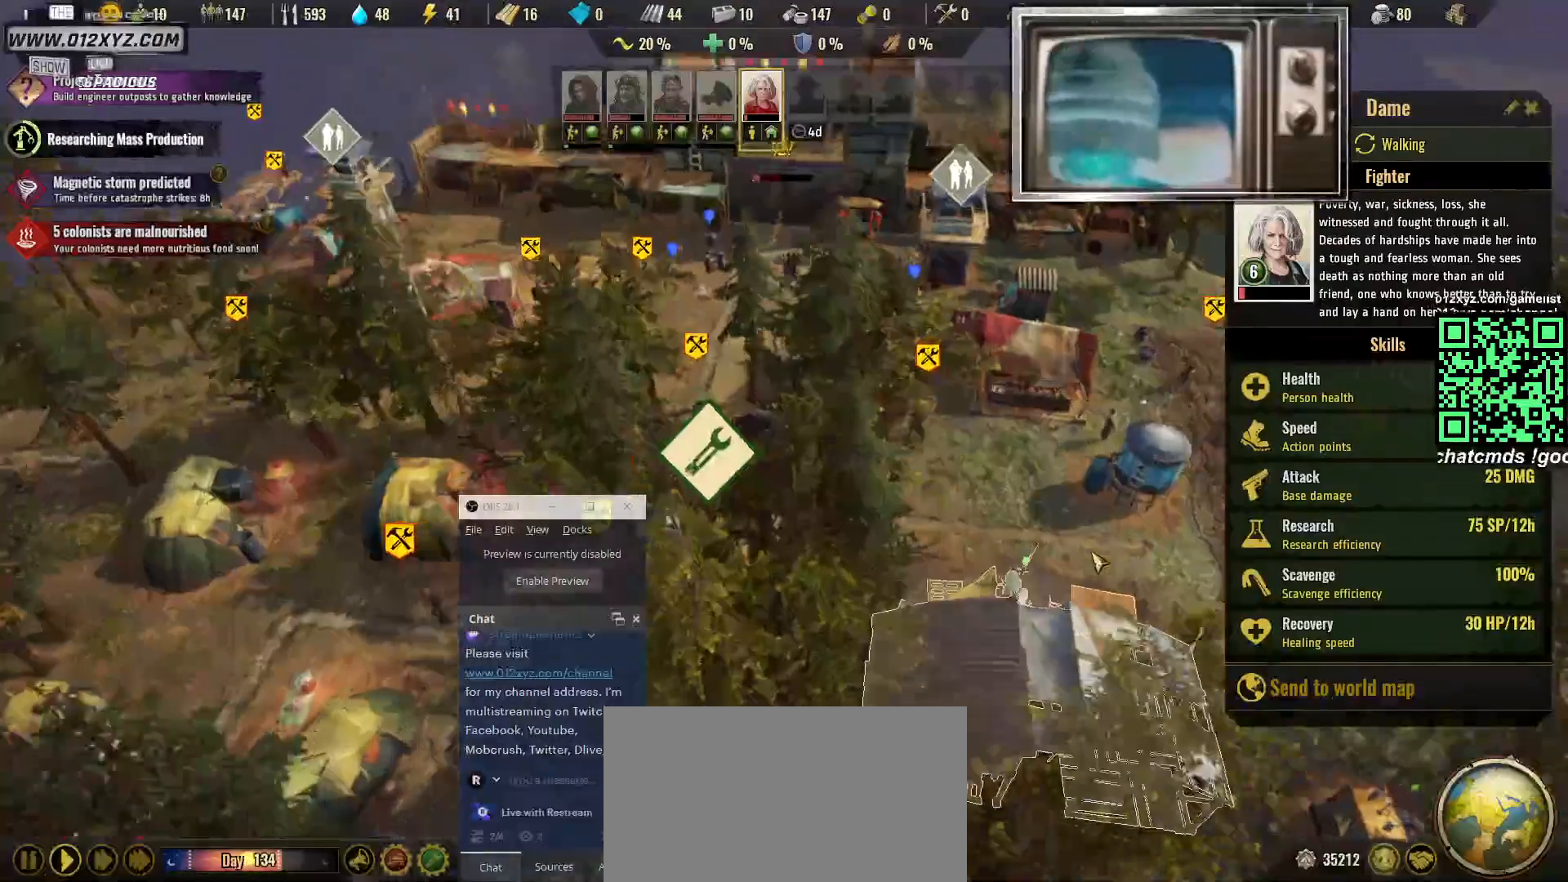
{"keys": ["w"], "mouse": [], "events": [[333, "w", "down"]]}
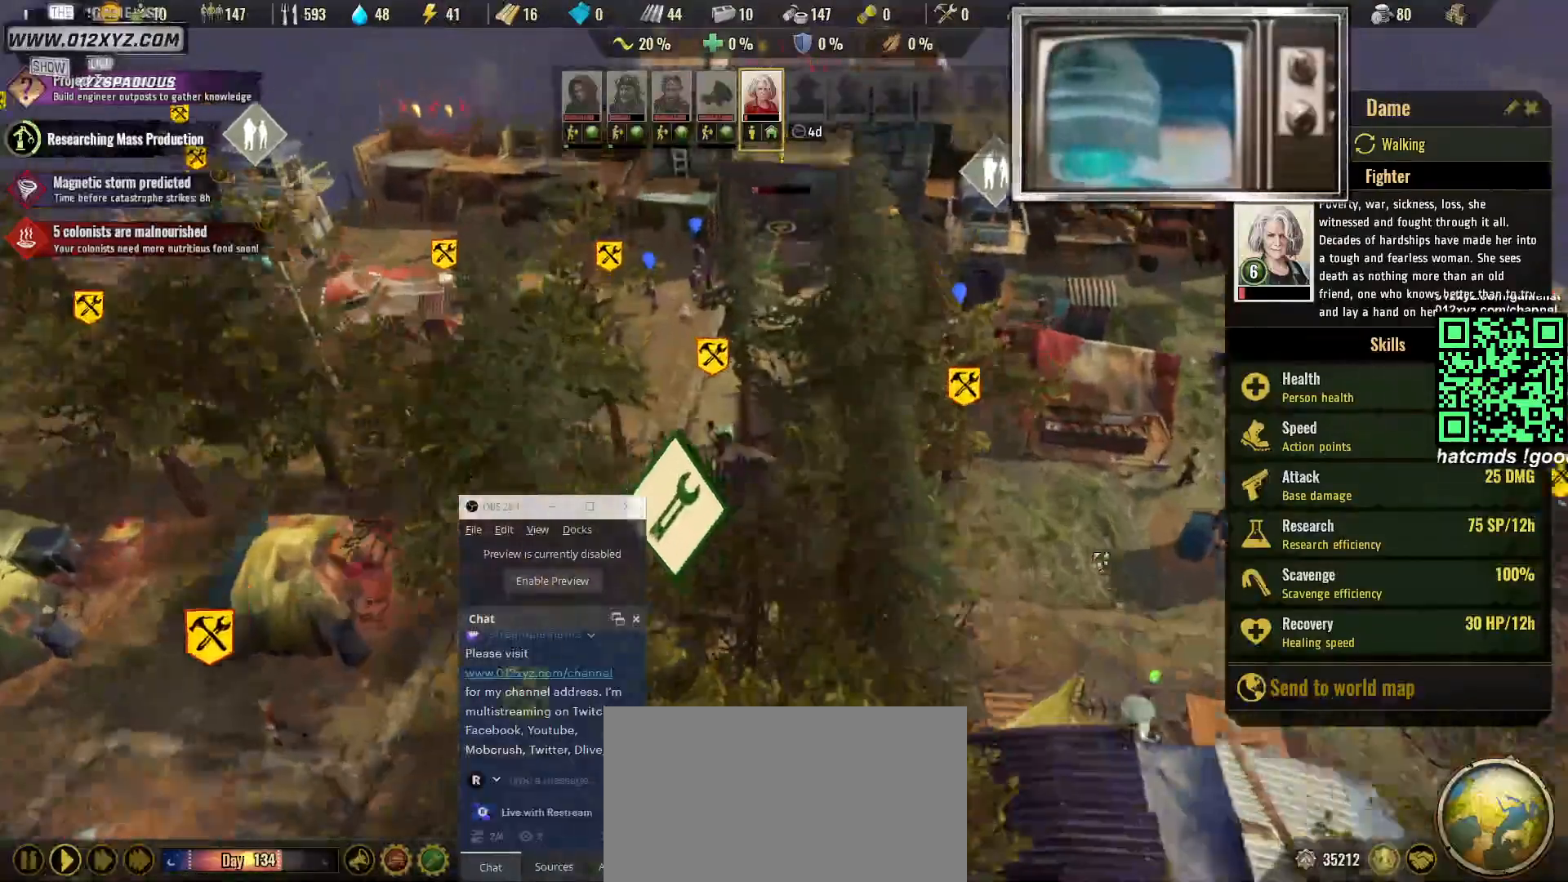
{"keys": ["d", "f"], "mouse": [], "events": [[100, "w", "up"], [367, "d", "down"], [367, "f", "down"]]}